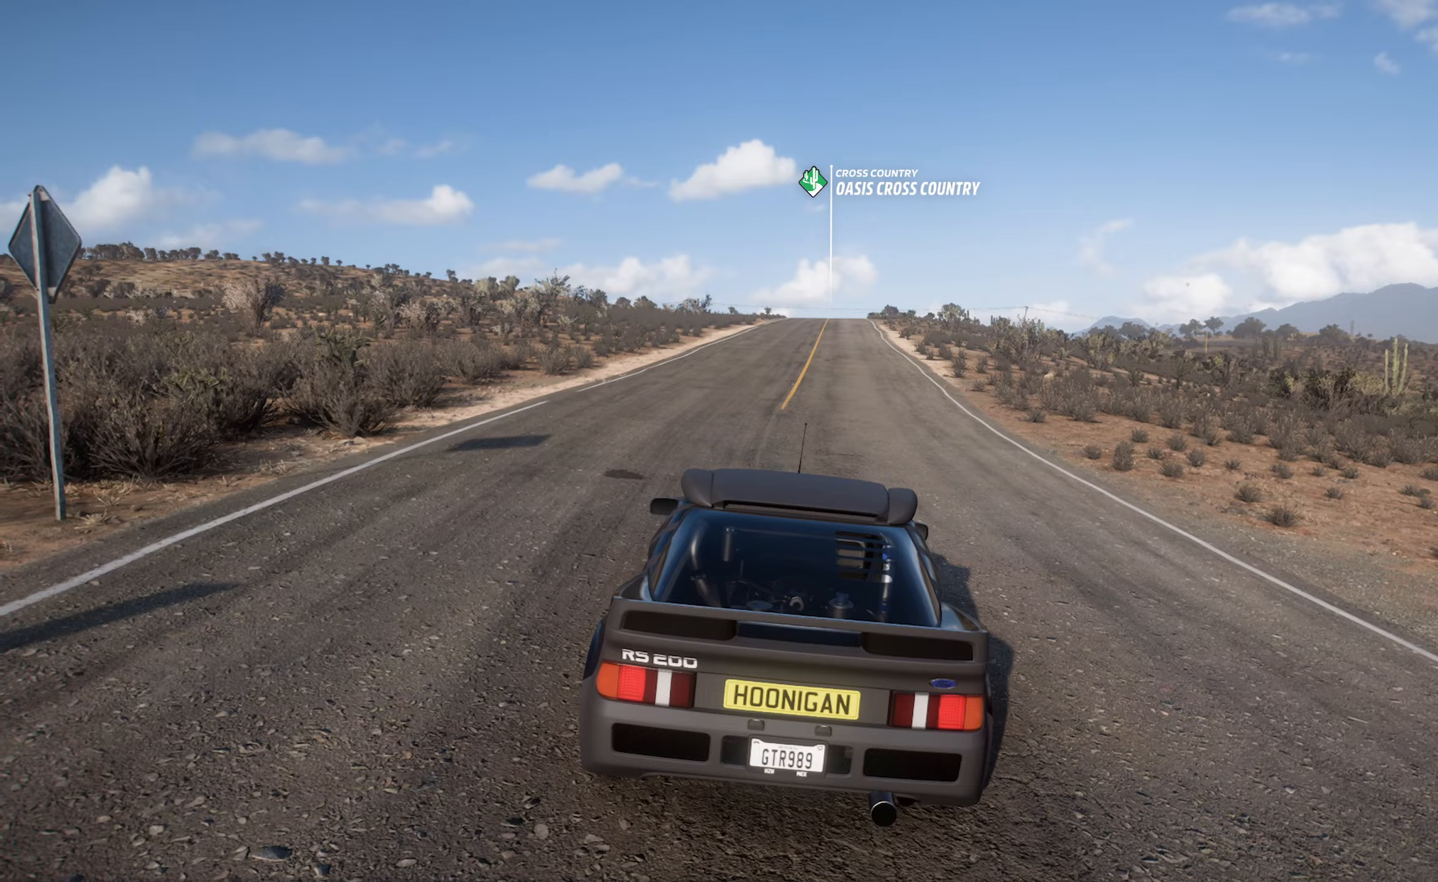
Gameplay with a controller (Xbox layout); each line is a JSON object with the inputs held at the frame after it. "events" lists button and stick changes between this image and that frame as [ms after this image, input, new state], when the widget could be followed in between.
{"buttons": ["A"], "left_stick": "center", "right_stick": "center", "events": []}
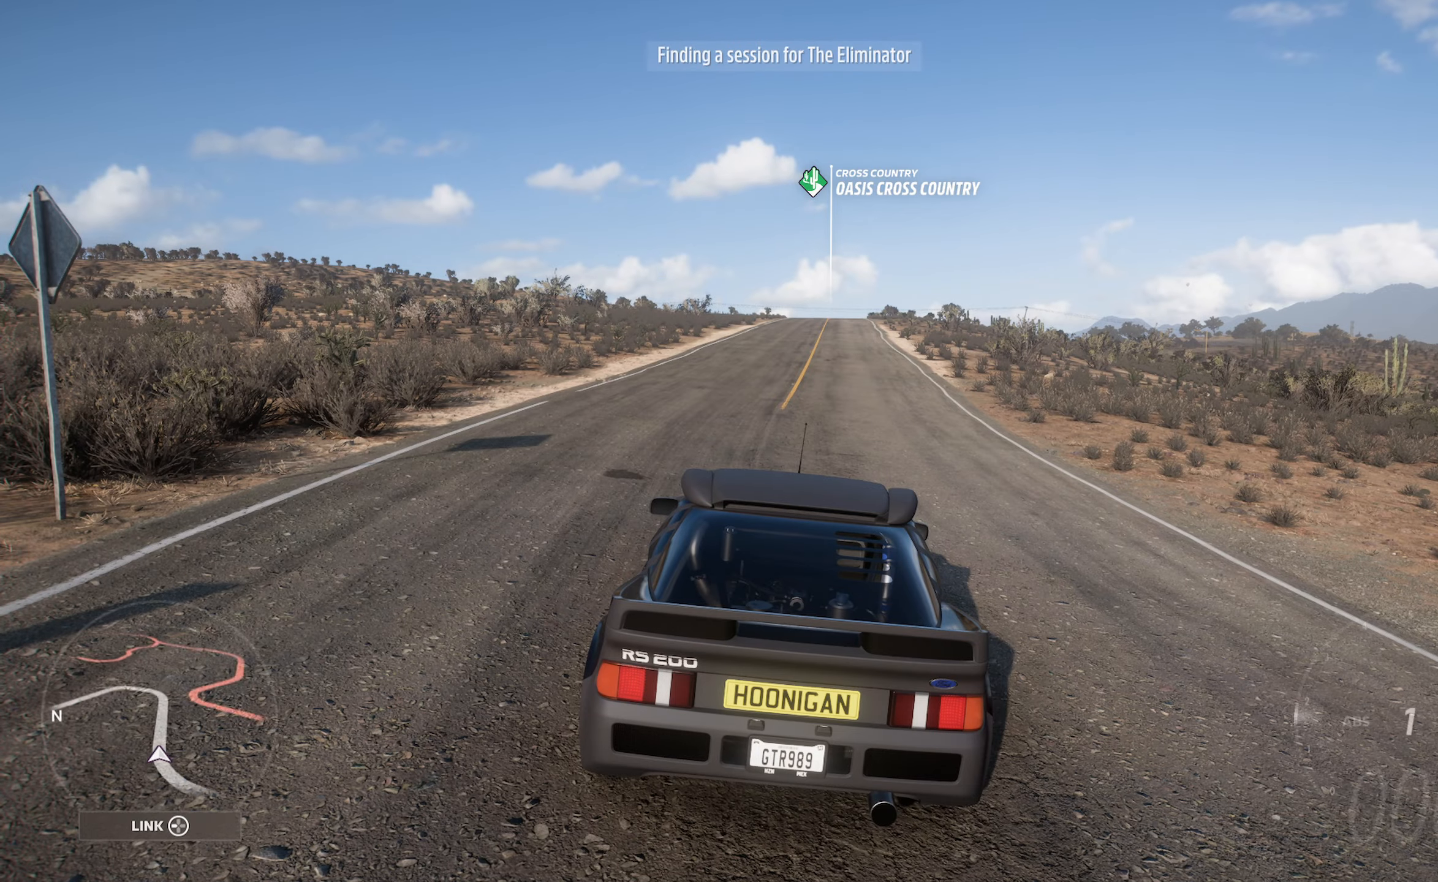
{"buttons": ["A"], "left_stick": "left", "right_stick": "center", "events": [[383, "left_stick", "left"]]}
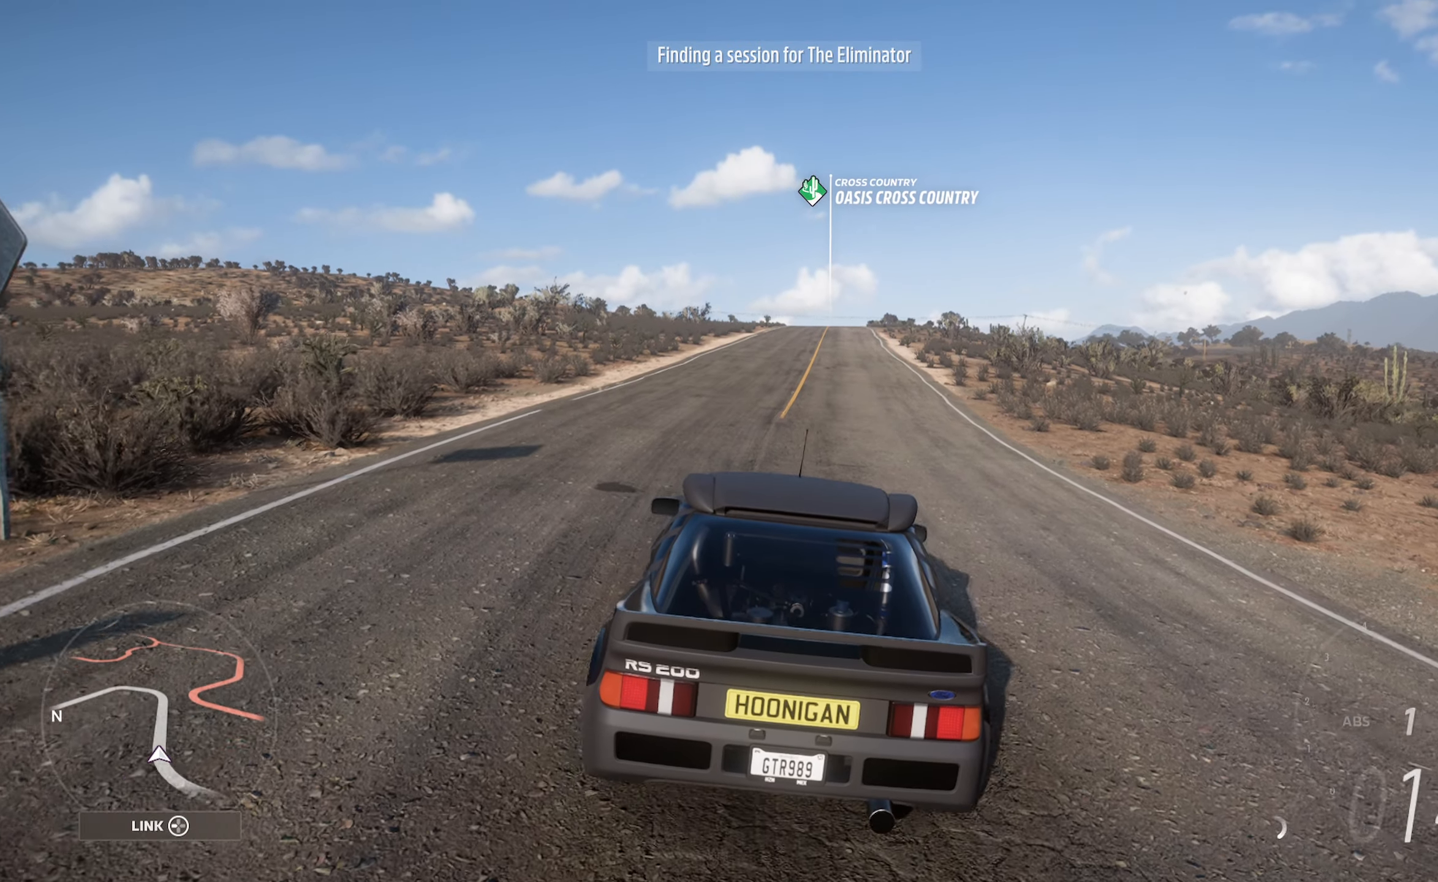
{"buttons": ["A"], "left_stick": "left", "right_stick": "center", "events": [[100, "left_stick", "center"], [483, "left_stick", "left"]]}
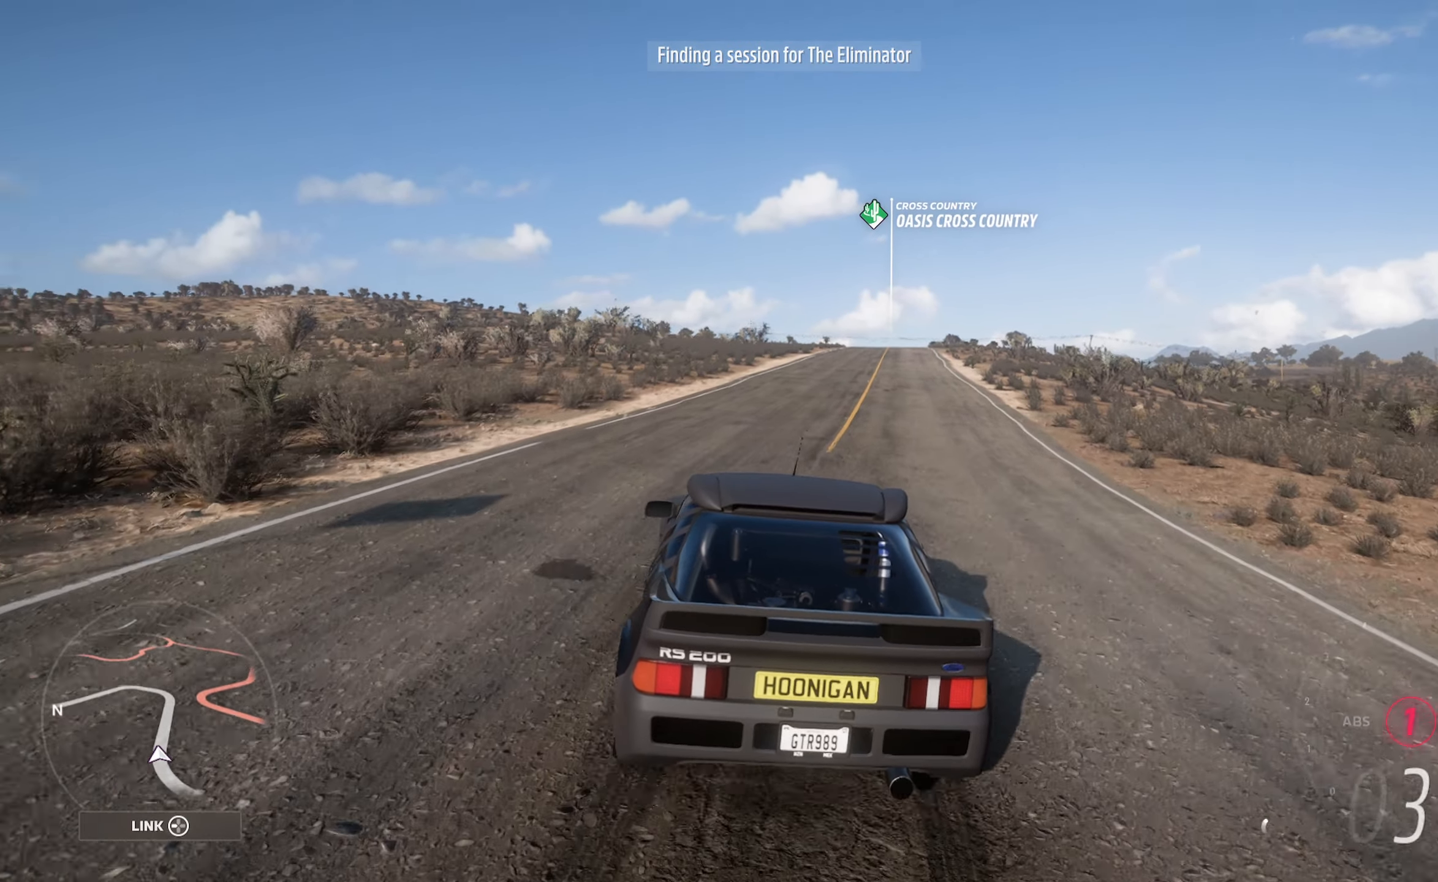
{"buttons": ["A"], "left_stick": "center", "right_stick": "center", "events": [[283, "left_stick", "center"]]}
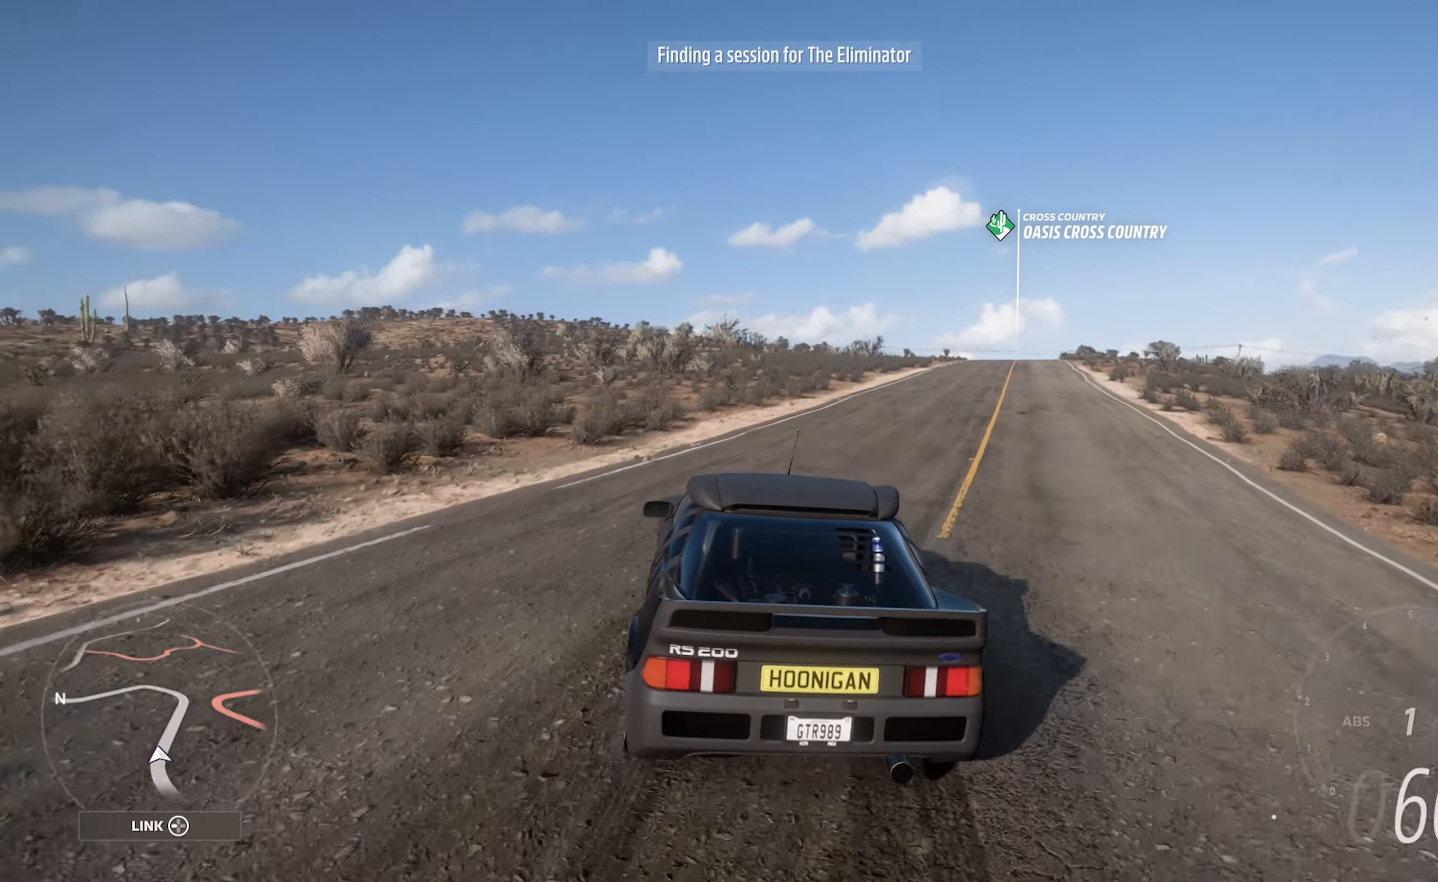
{"buttons": ["A"], "left_stick": "center", "right_stick": "center", "events": [[33, "left_stick", "left"], [283, "left_stick", "center"]]}
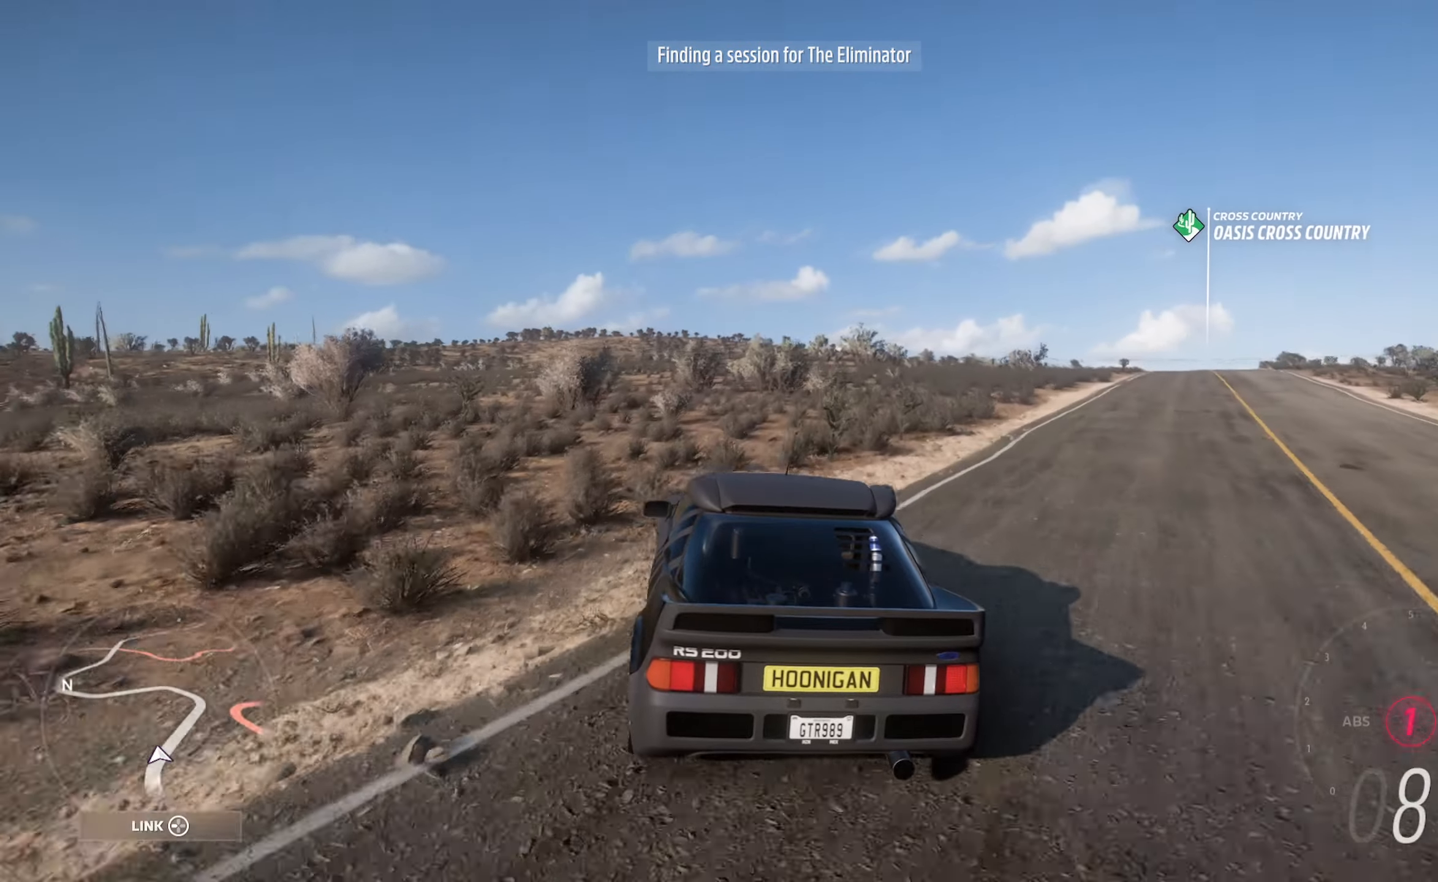
{"buttons": ["A"], "left_stick": "center", "right_stick": "center", "events": [[217, "R2", "down"], [333, "R2", "up"]]}
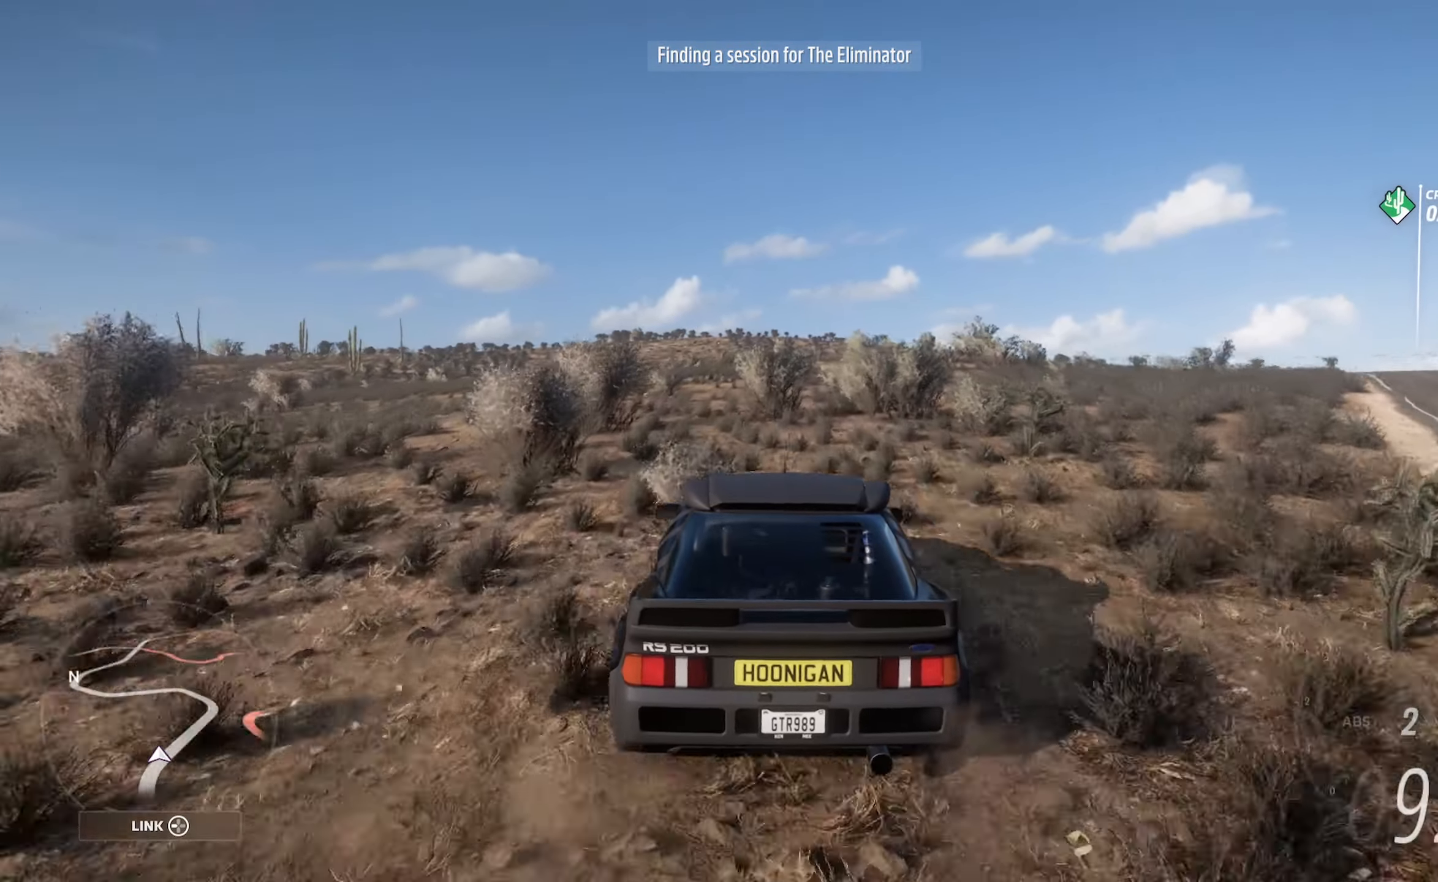
{"buttons": ["A", "R2"], "left_stick": "center", "right_stick": "center", "events": [[33, "left_stick", "left"], [417, "R2", "down"], [417, "left_stick", "center"]]}
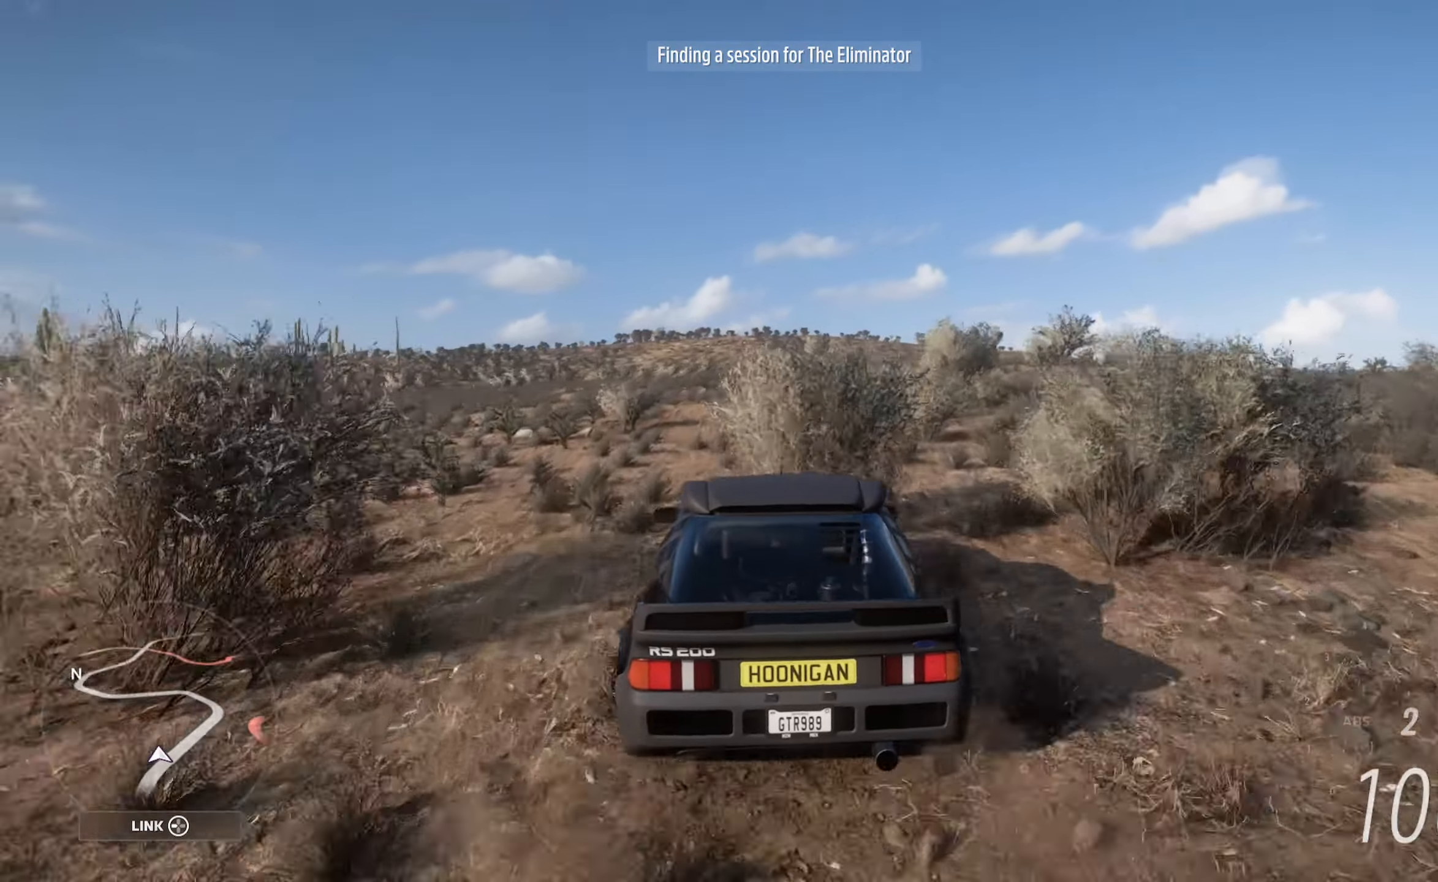
{"buttons": ["A"], "left_stick": "left", "right_stick": "center", "events": [[33, "R2", "up"], [350, "left_stick", "left"]]}
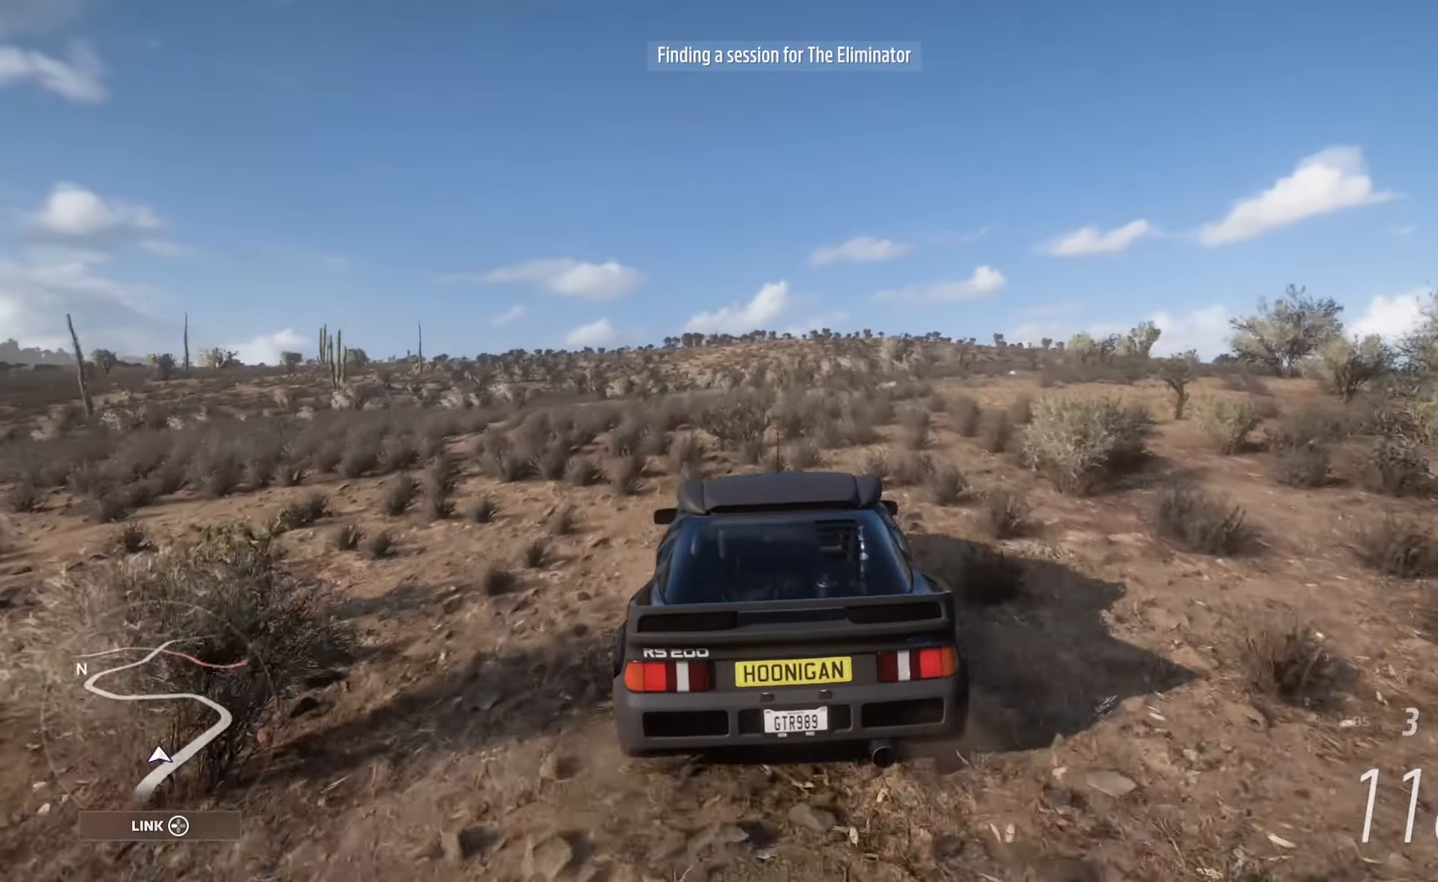
{"buttons": ["A"], "left_stick": "center", "right_stick": "center", "events": [[233, "left_stick", "center"]]}
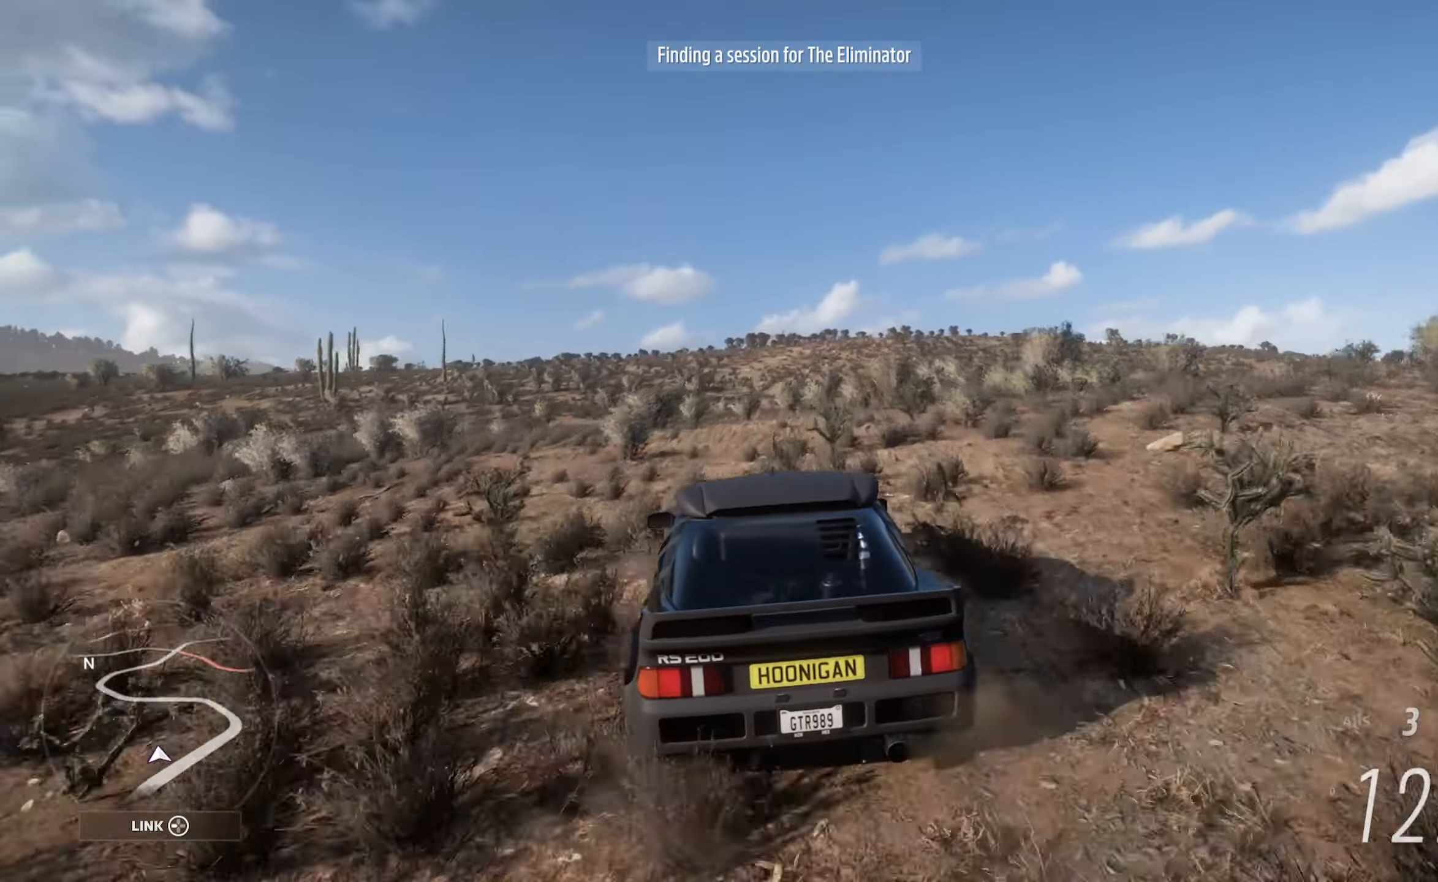
{"buttons": ["A"], "left_stick": "center", "right_stick": "center", "events": [[83, "R2", "down"], [167, "left_stick", "right"], [250, "R2", "up"], [283, "left_stick", "center"]]}
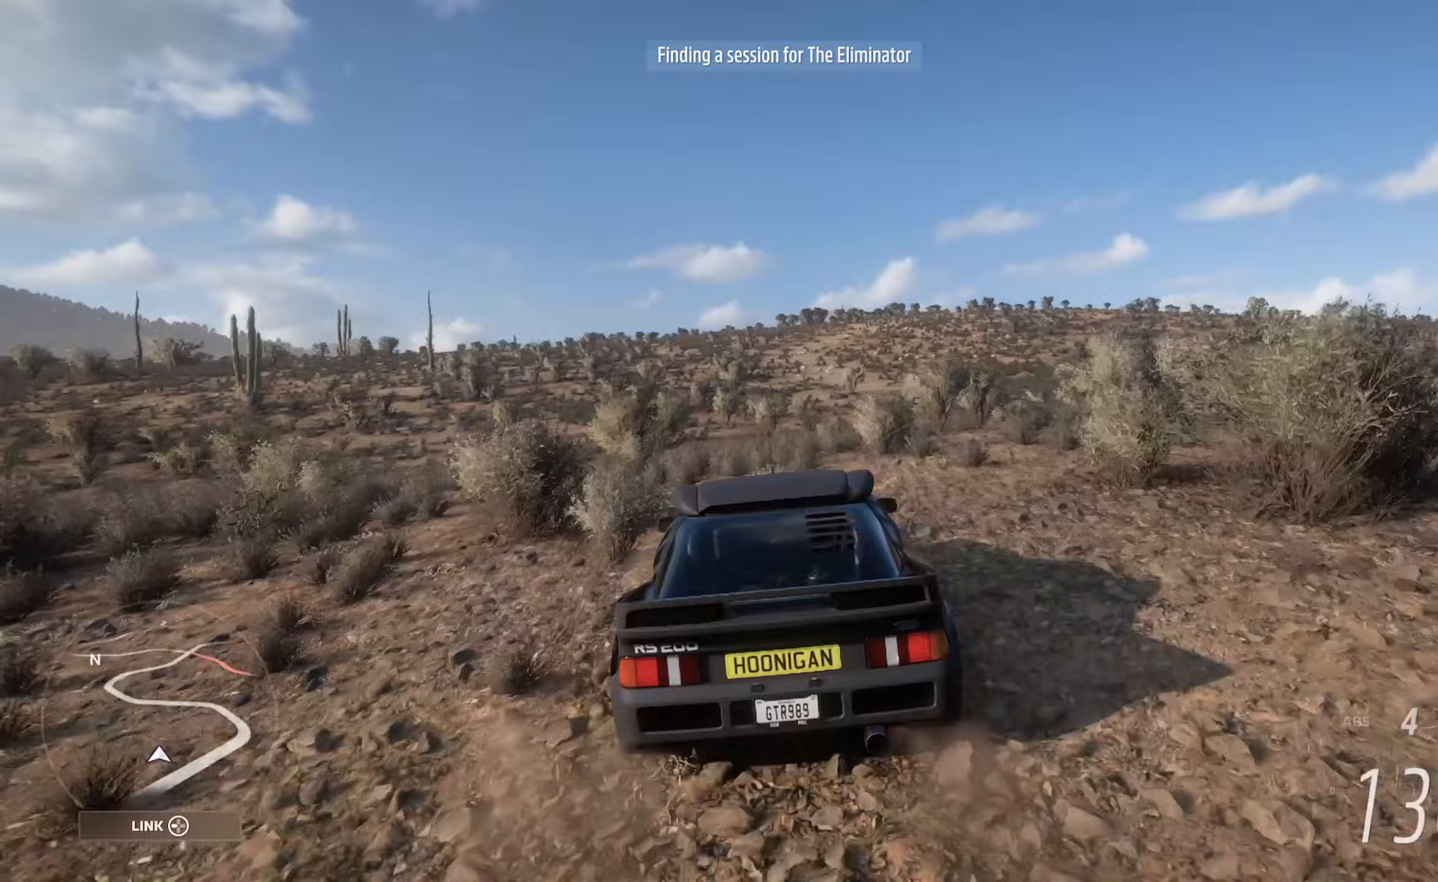
{"buttons": ["A"], "left_stick": "center", "right_stick": "center", "events": []}
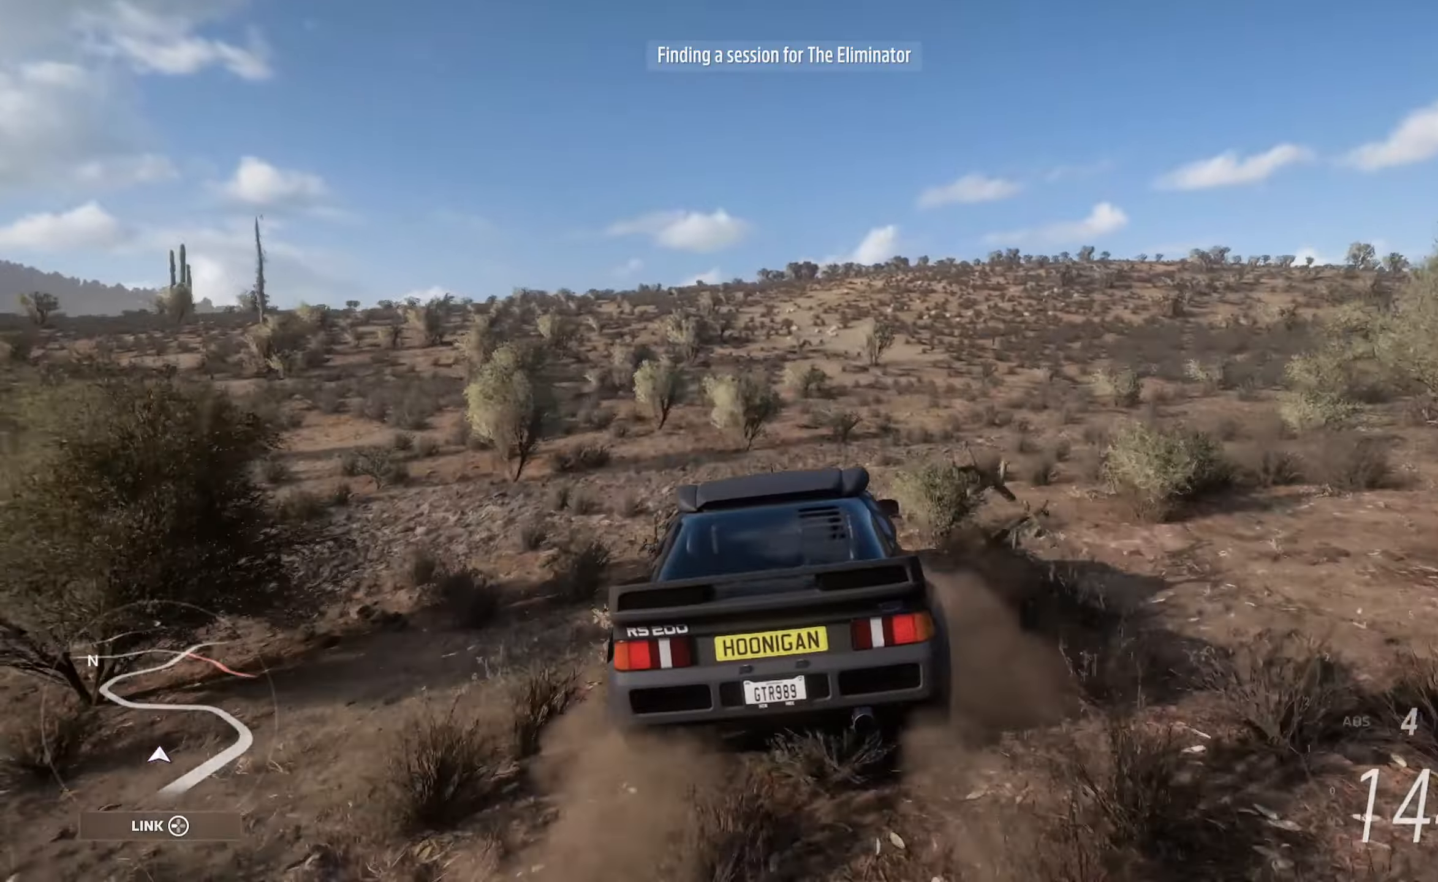
{"buttons": [], "left_stick": "right", "right_stick": "center", "events": [[450, "left_stick", "right"], [500, "A", "up"]]}
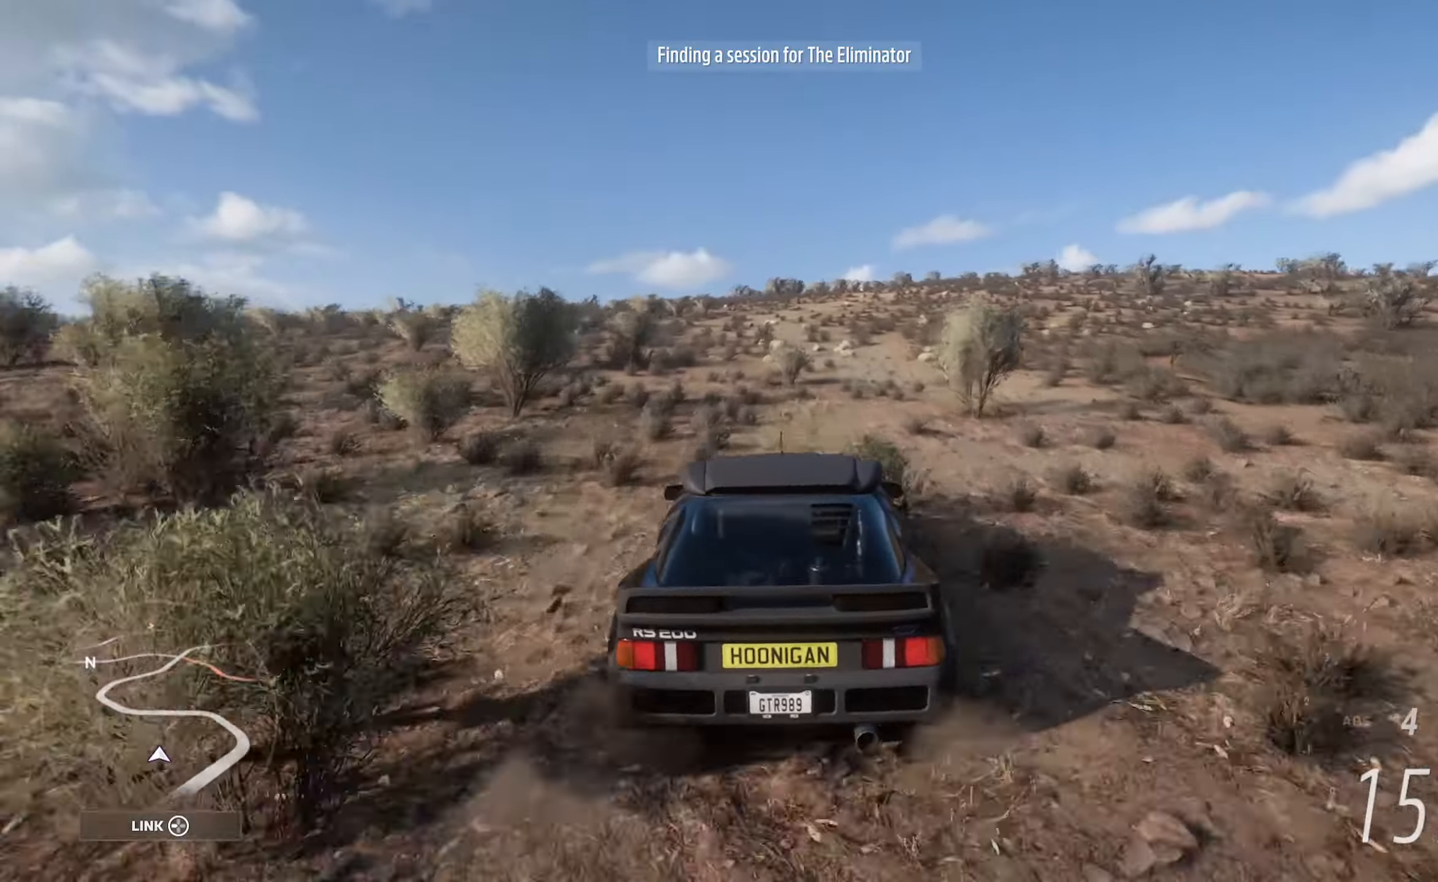
{"buttons": ["X"], "left_stick": "center", "right_stick": "center", "events": [[267, "L2", "down"], [350, "X", "down"], [383, "left_stick", "center"], [400, "L2", "up"]]}
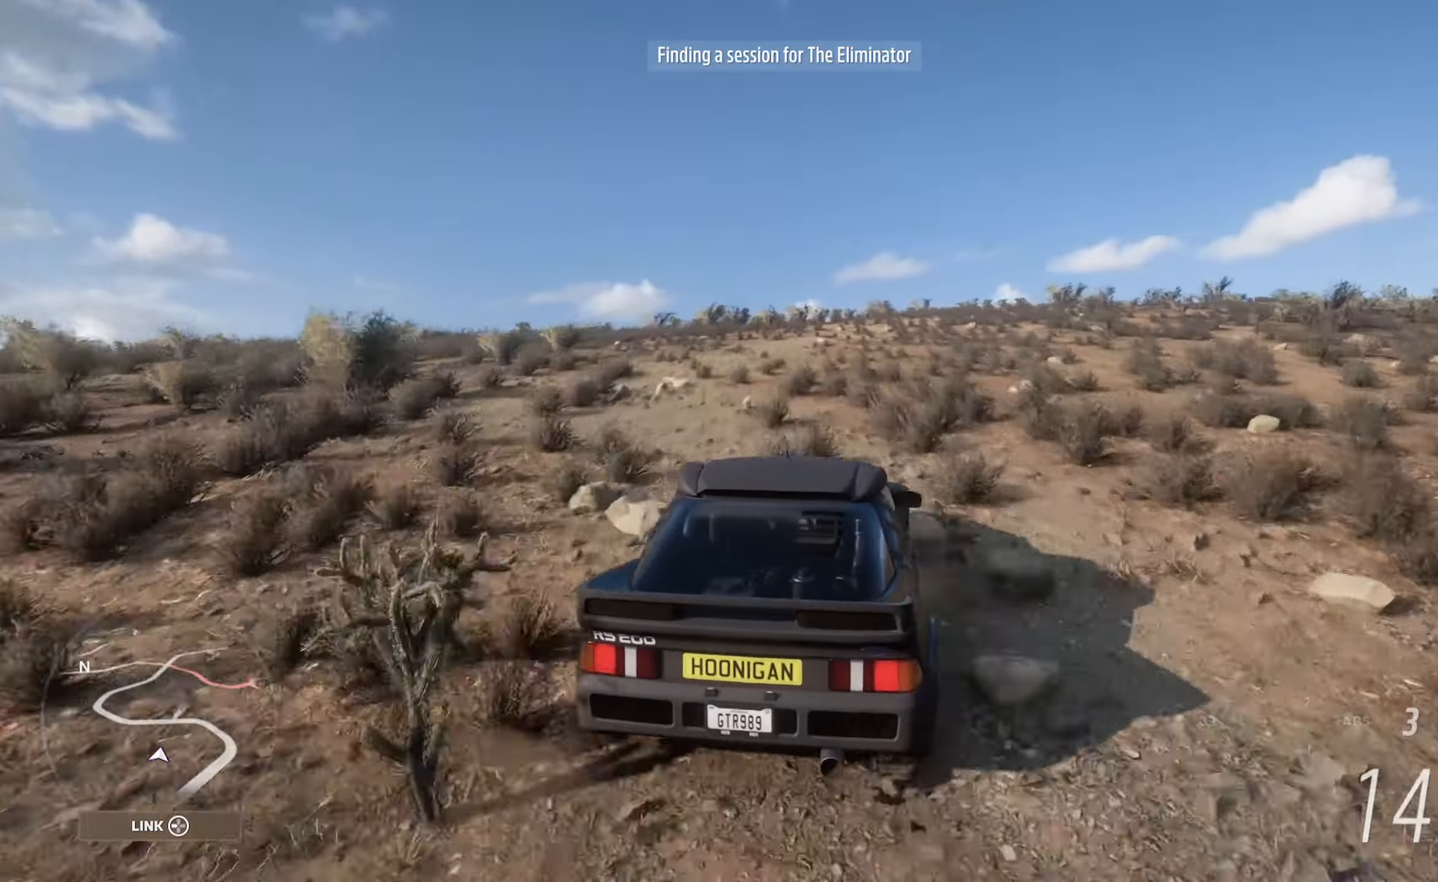
{"buttons": ["X"], "left_stick": "up-left", "right_stick": "center", "events": [[33, "L2", "down"], [167, "left_stick", "up-left"], [433, "L2", "up"]]}
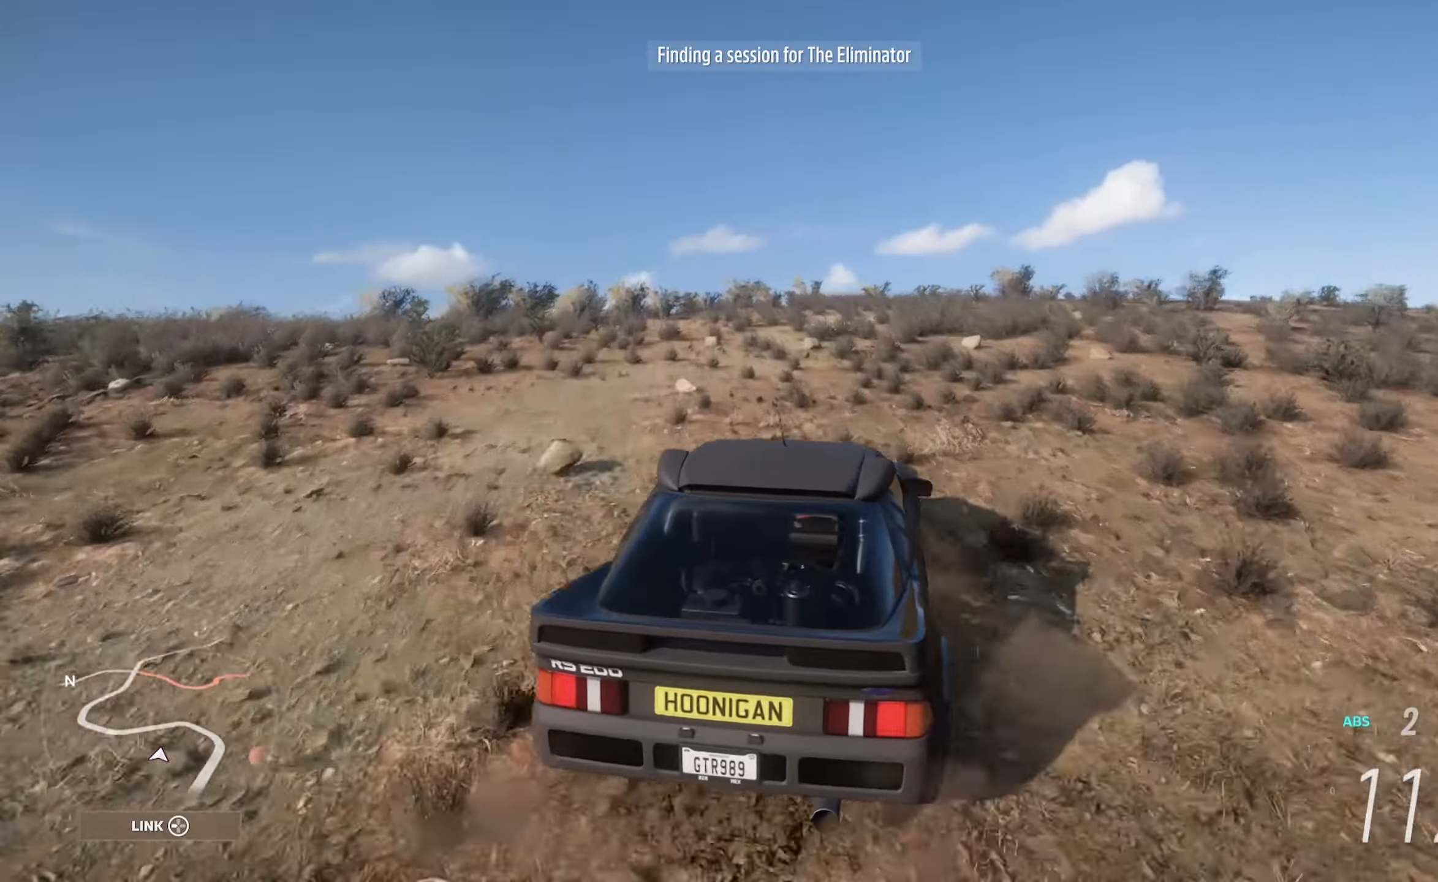
{"buttons": [], "left_stick": "center", "right_stick": "center", "events": [[17, "left_stick", "center"], [167, "left_stick", "left"], [283, "left_stick", "center"], [417, "X", "up"]]}
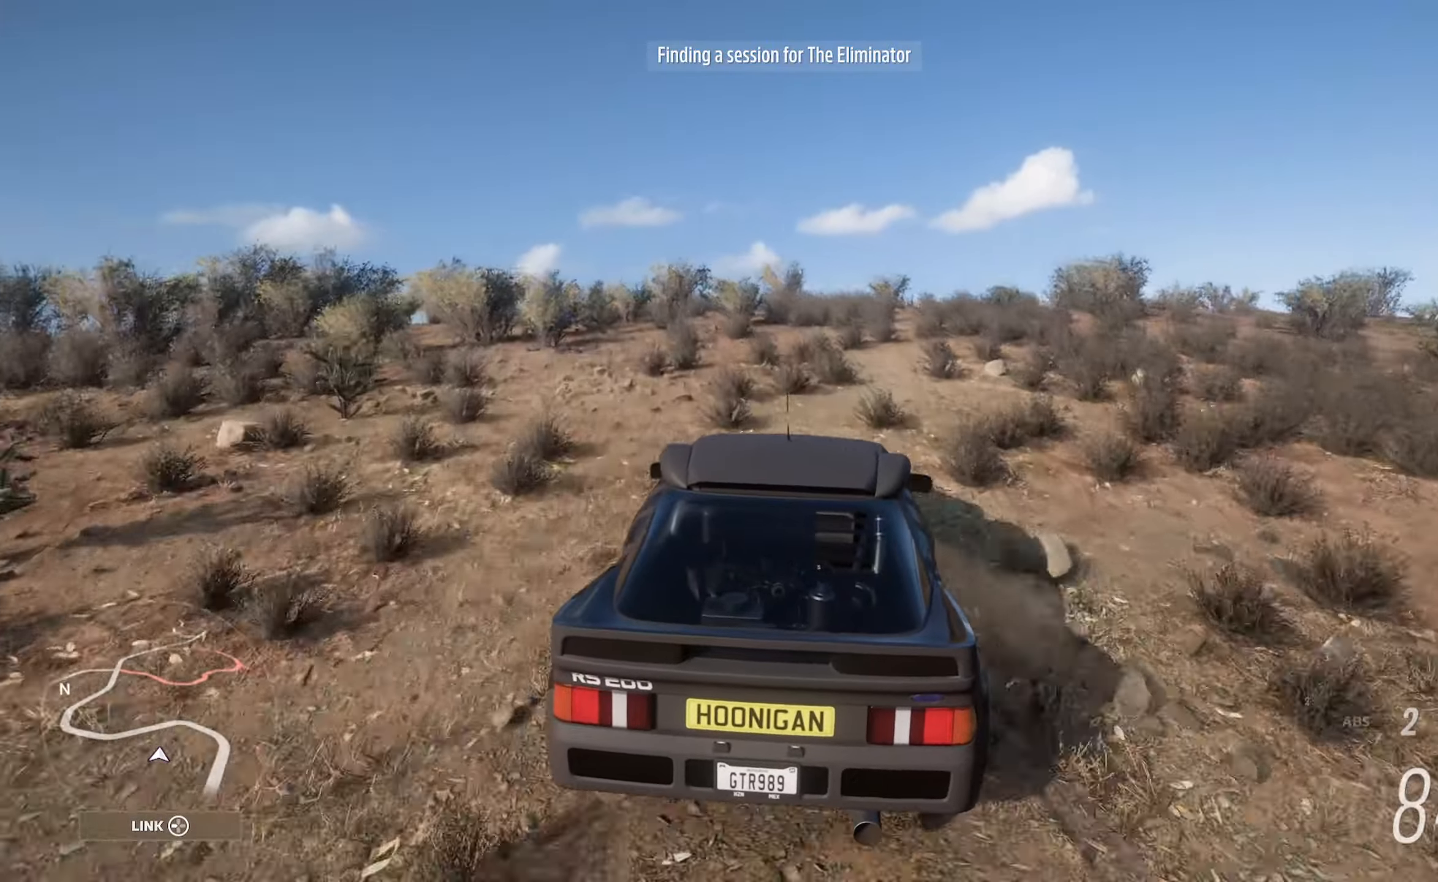
{"buttons": [], "left_stick": "center", "right_stick": "center", "events": [[100, "left_stick", "left"], [283, "left_stick", "center"]]}
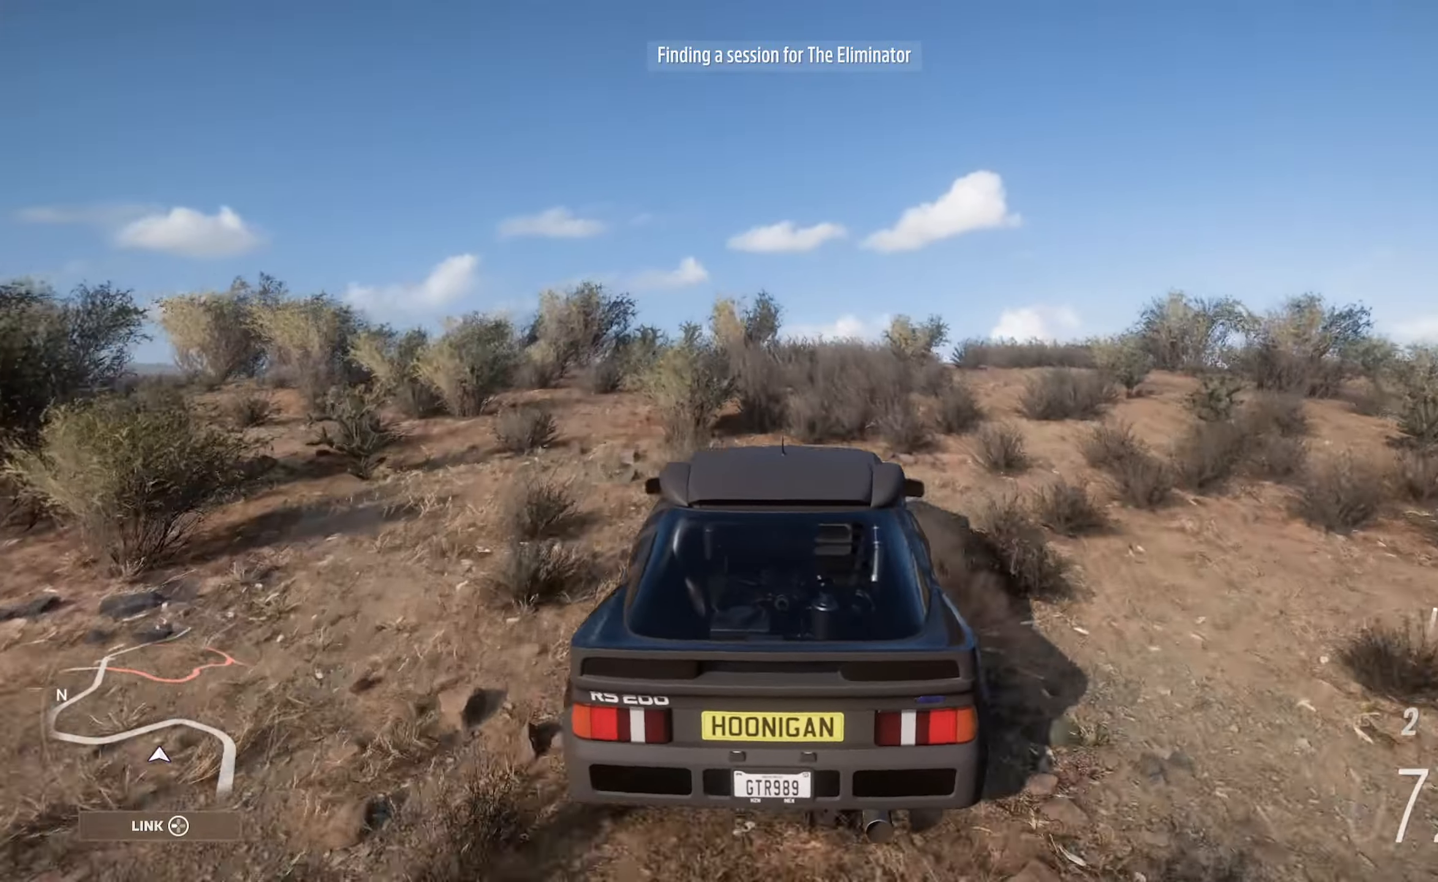
{"buttons": [], "left_stick": "center", "right_stick": "center", "events": []}
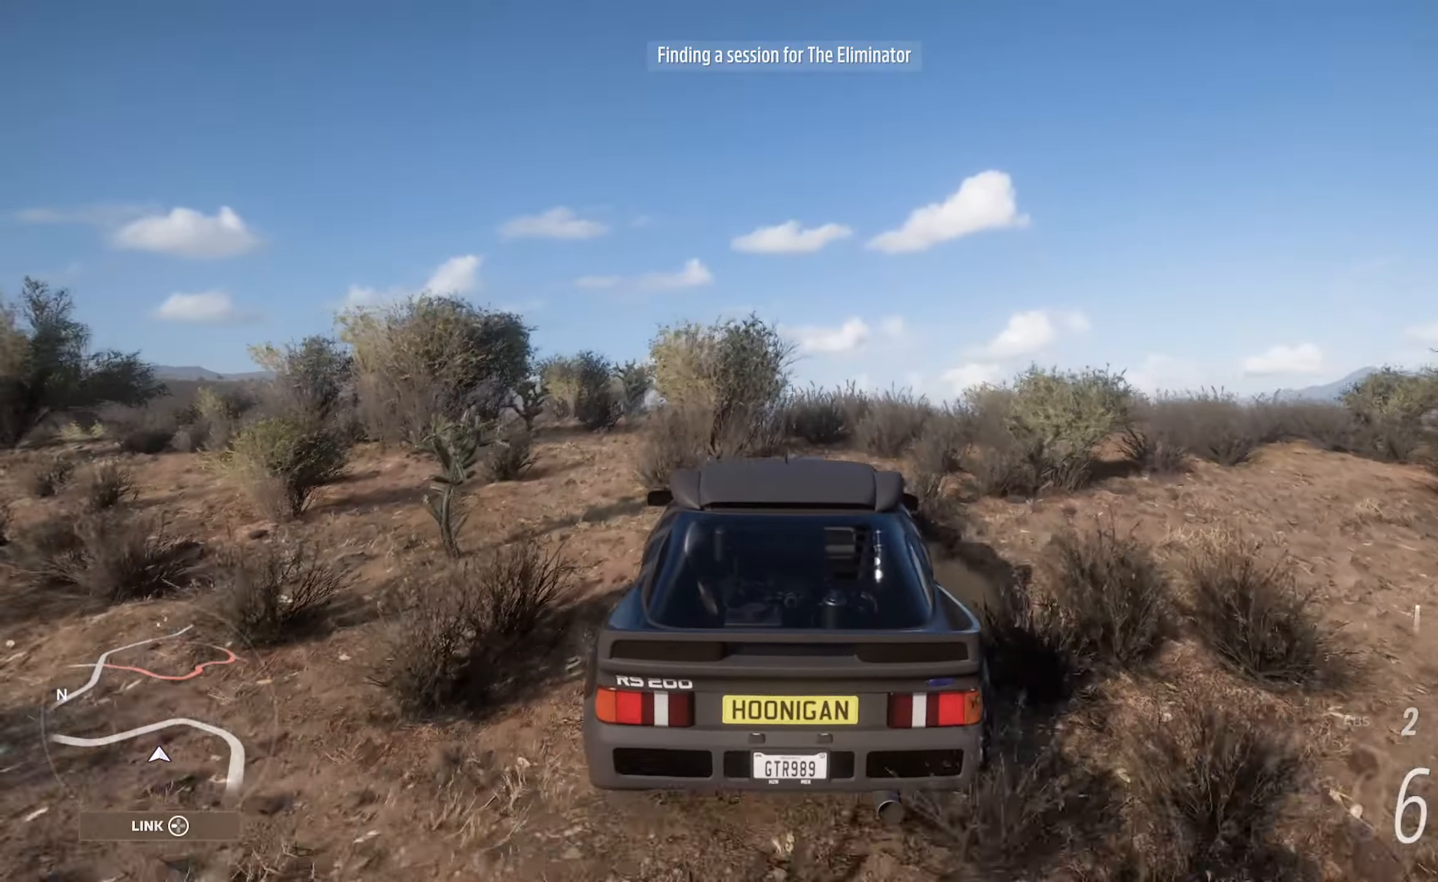
{"buttons": [], "left_stick": "center", "right_stick": "center", "events": [[17, "X", "down"], [433, "X", "up"]]}
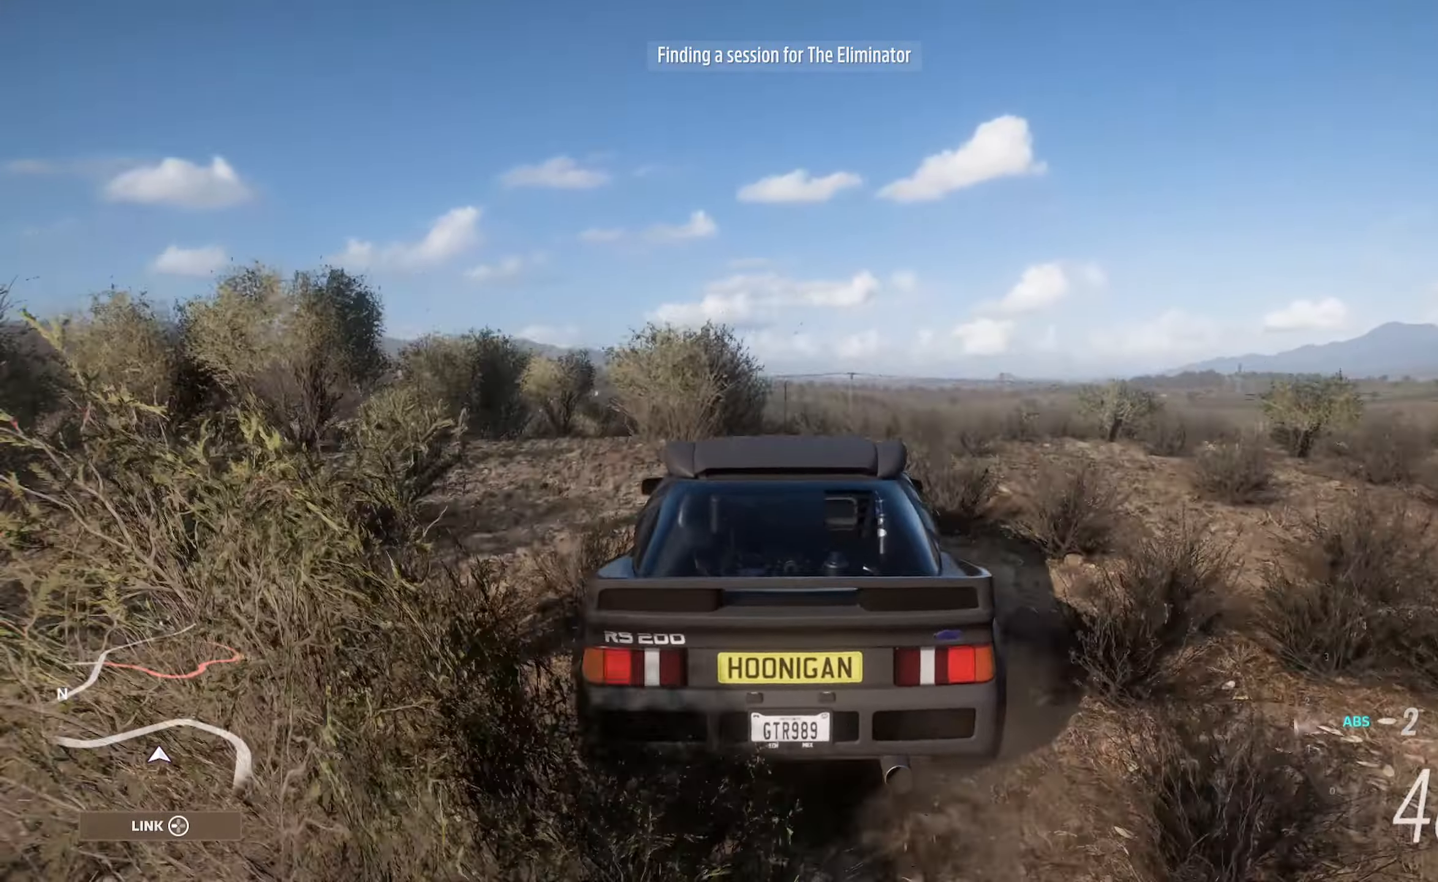
{"buttons": [], "left_stick": "center", "right_stick": "center", "events": []}
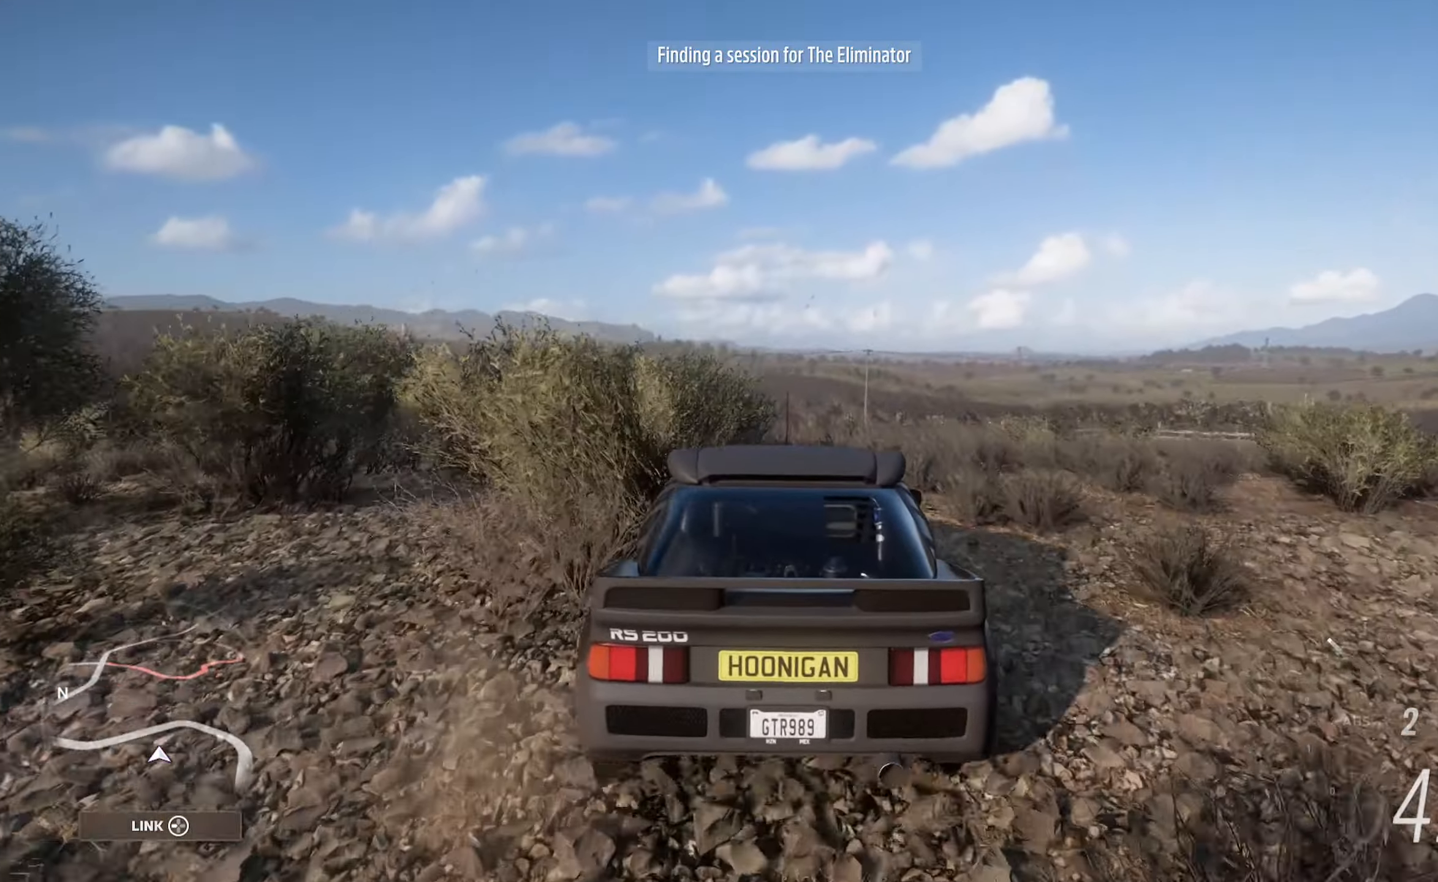
{"buttons": ["X"], "left_stick": "right", "right_stick": "center", "events": [[217, "left_stick", "right"], [350, "X", "down"], [383, "left_stick", "center"], [500, "left_stick", "right"]]}
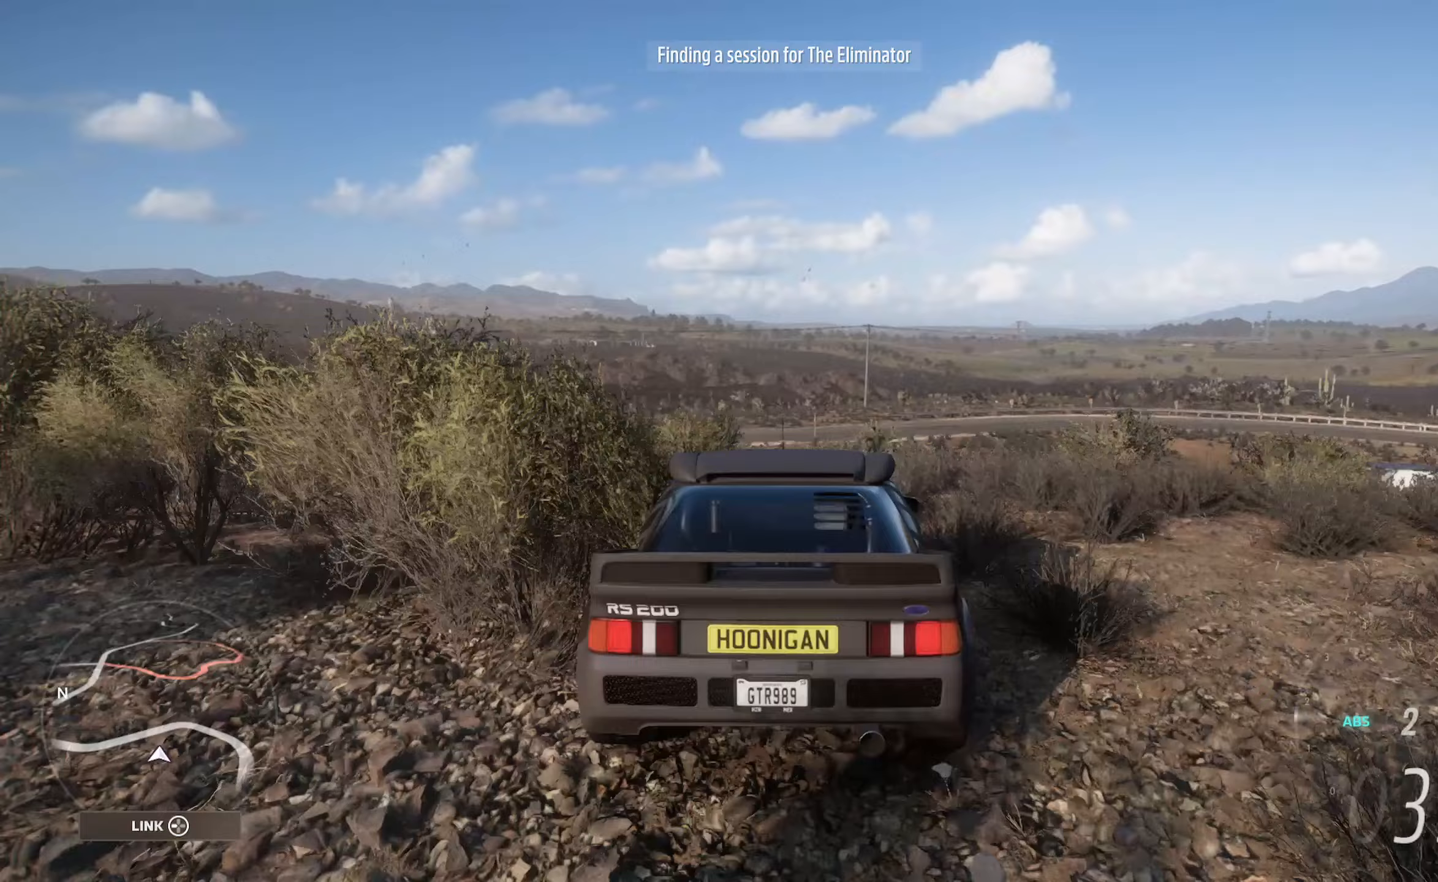
{"buttons": [], "left_stick": "center", "right_stick": "center", "events": [[117, "left_stick", "center"], [233, "X", "up"]]}
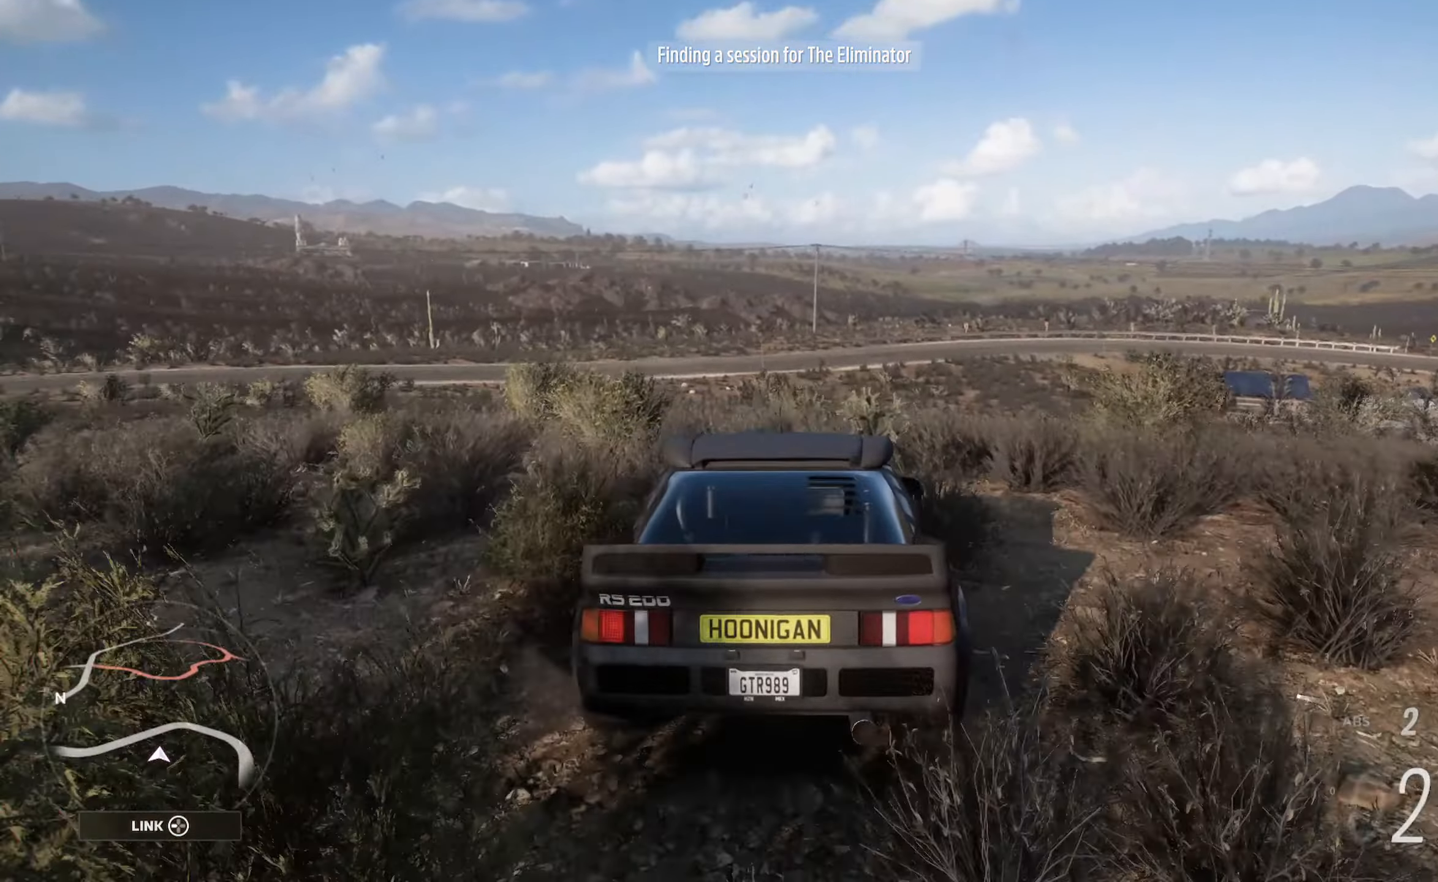
{"buttons": [], "left_stick": "right", "right_stick": "center", "events": [[250, "left_stick", "right"], [300, "left_stick", "center"], [417, "left_stick", "right"]]}
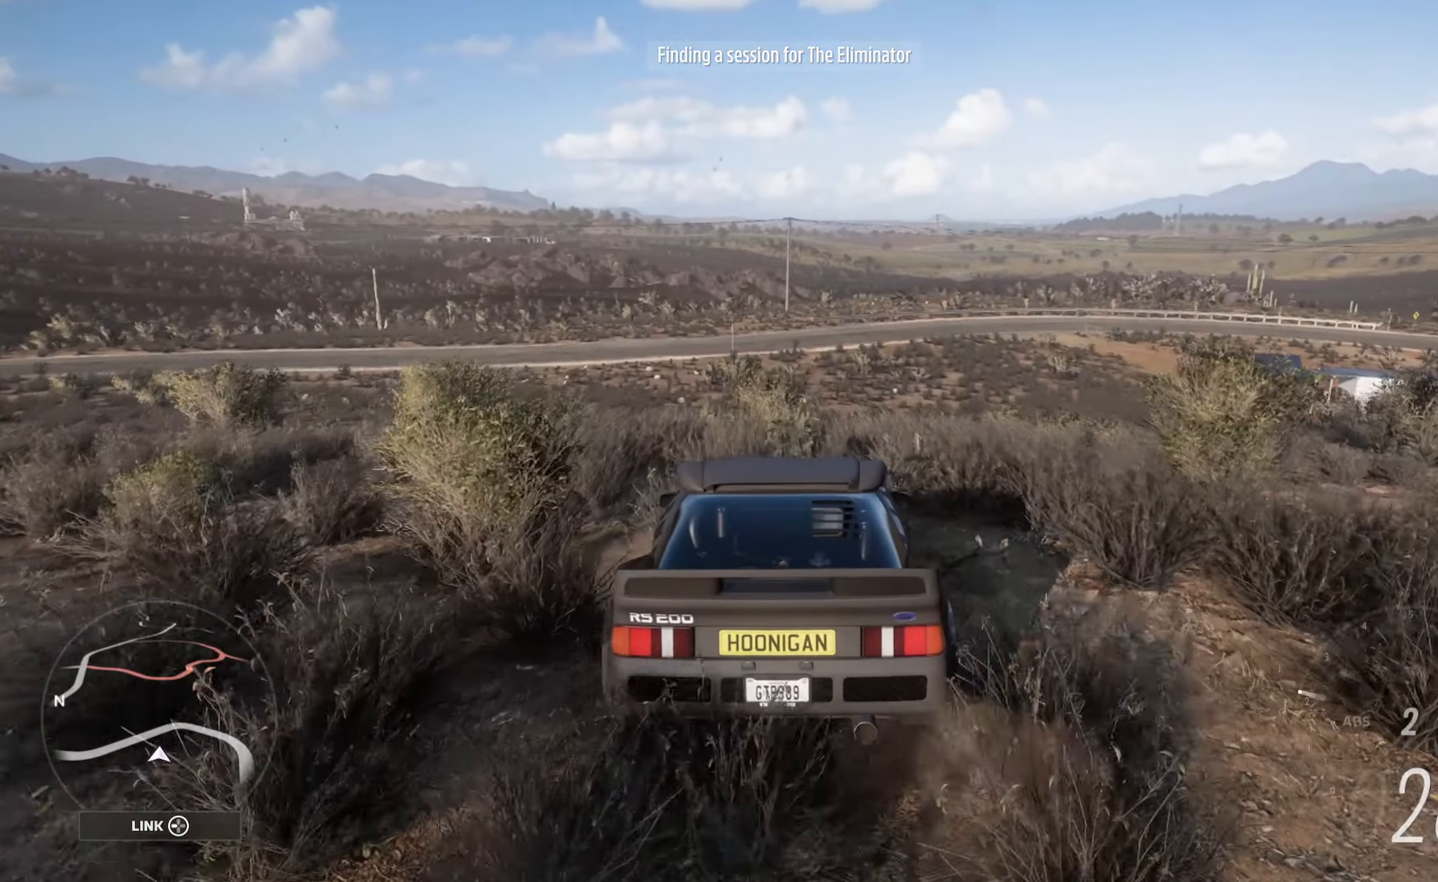
{"buttons": ["X"], "left_stick": "center", "right_stick": "center", "events": [[17, "left_stick", "center"], [200, "X", "down"]]}
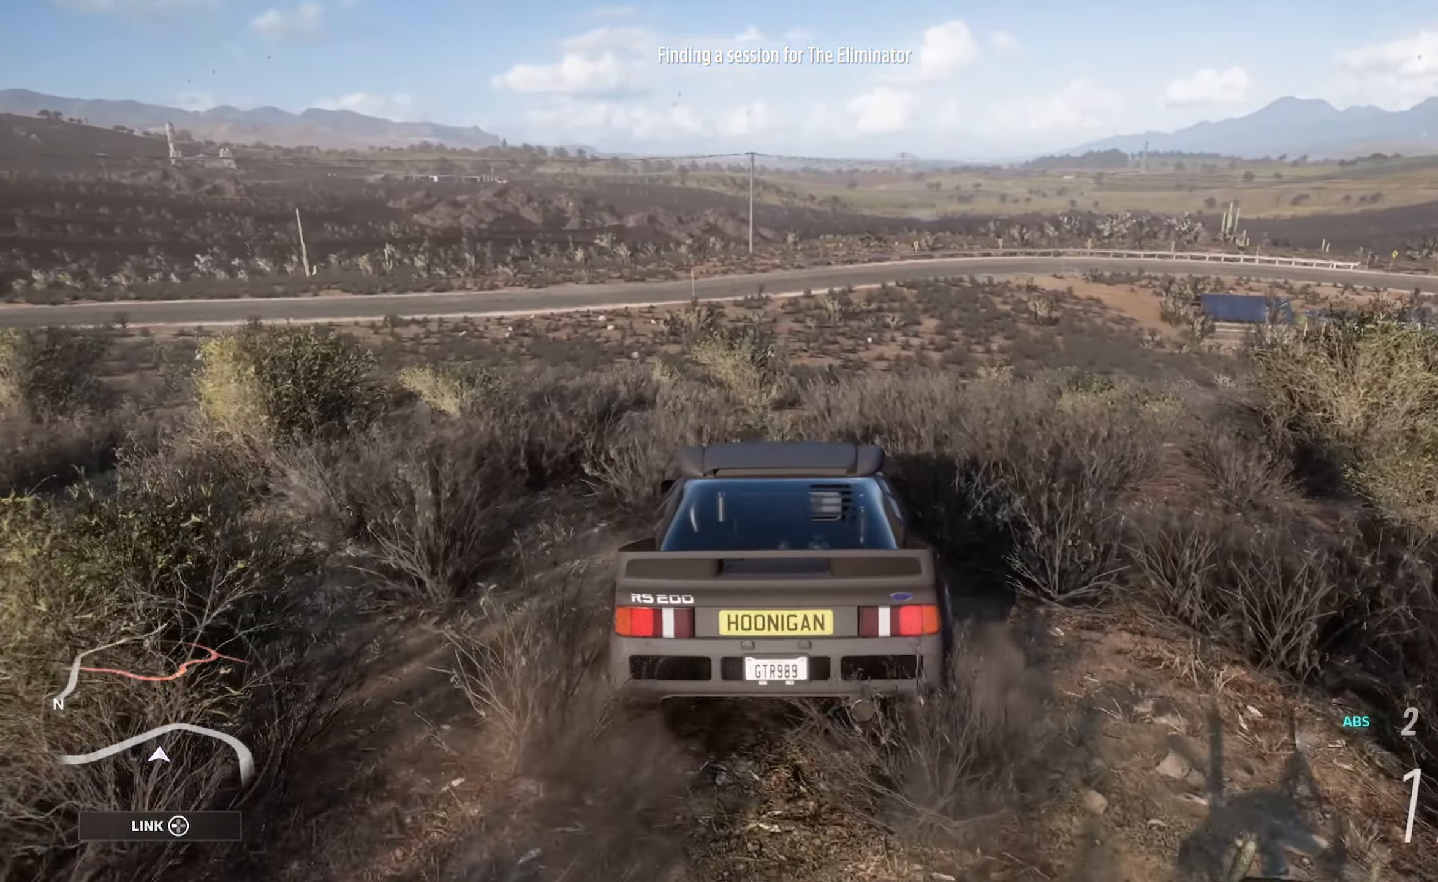
{"buttons": [], "left_stick": "center", "right_stick": "center", "events": [[133, "left_stick", "right"], [217, "X", "up"], [233, "left_stick", "center"]]}
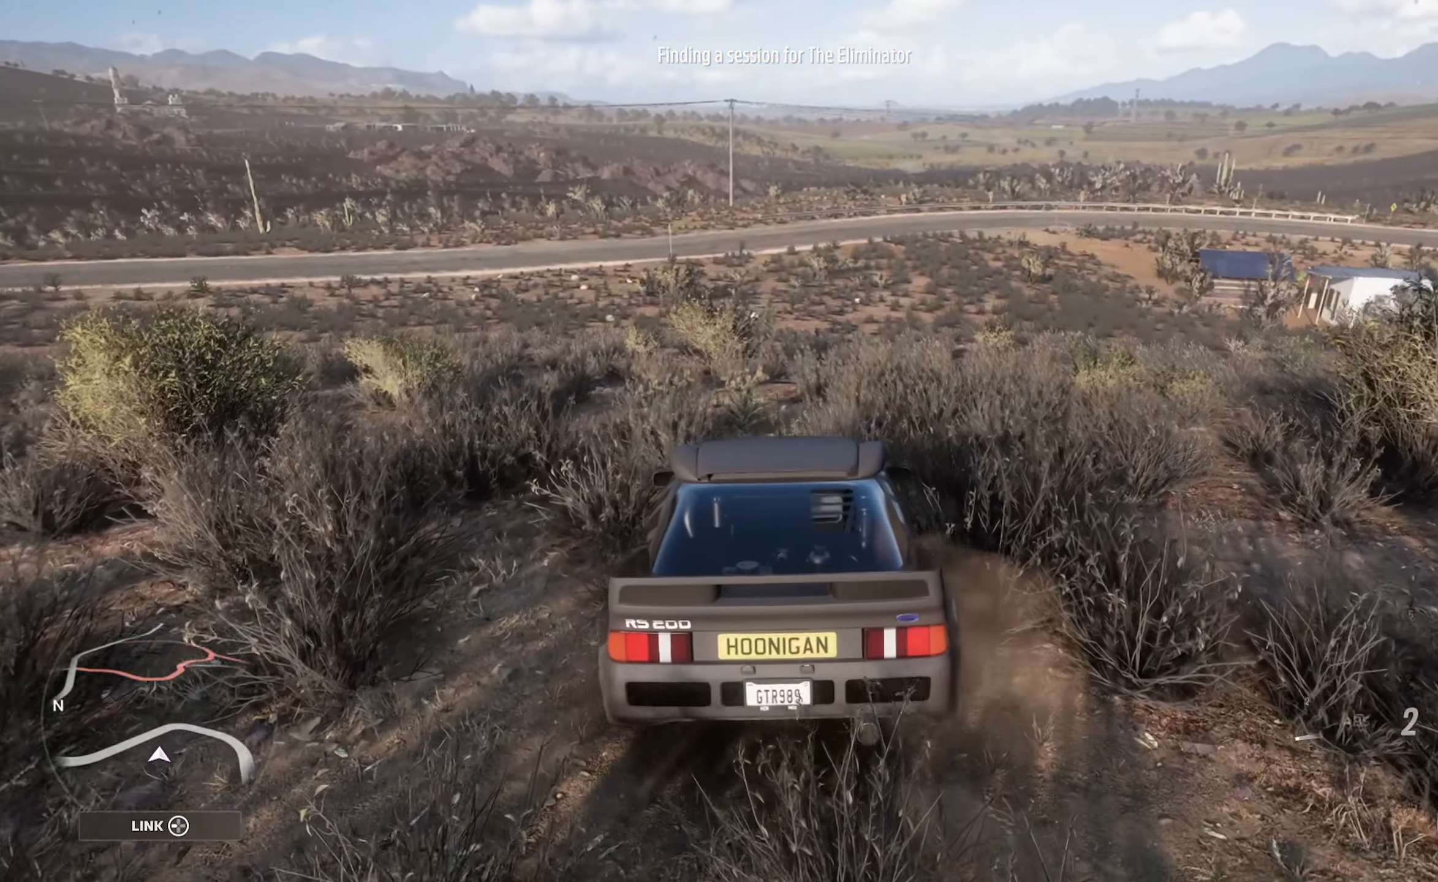
{"buttons": [], "left_stick": "center", "right_stick": "center", "events": []}
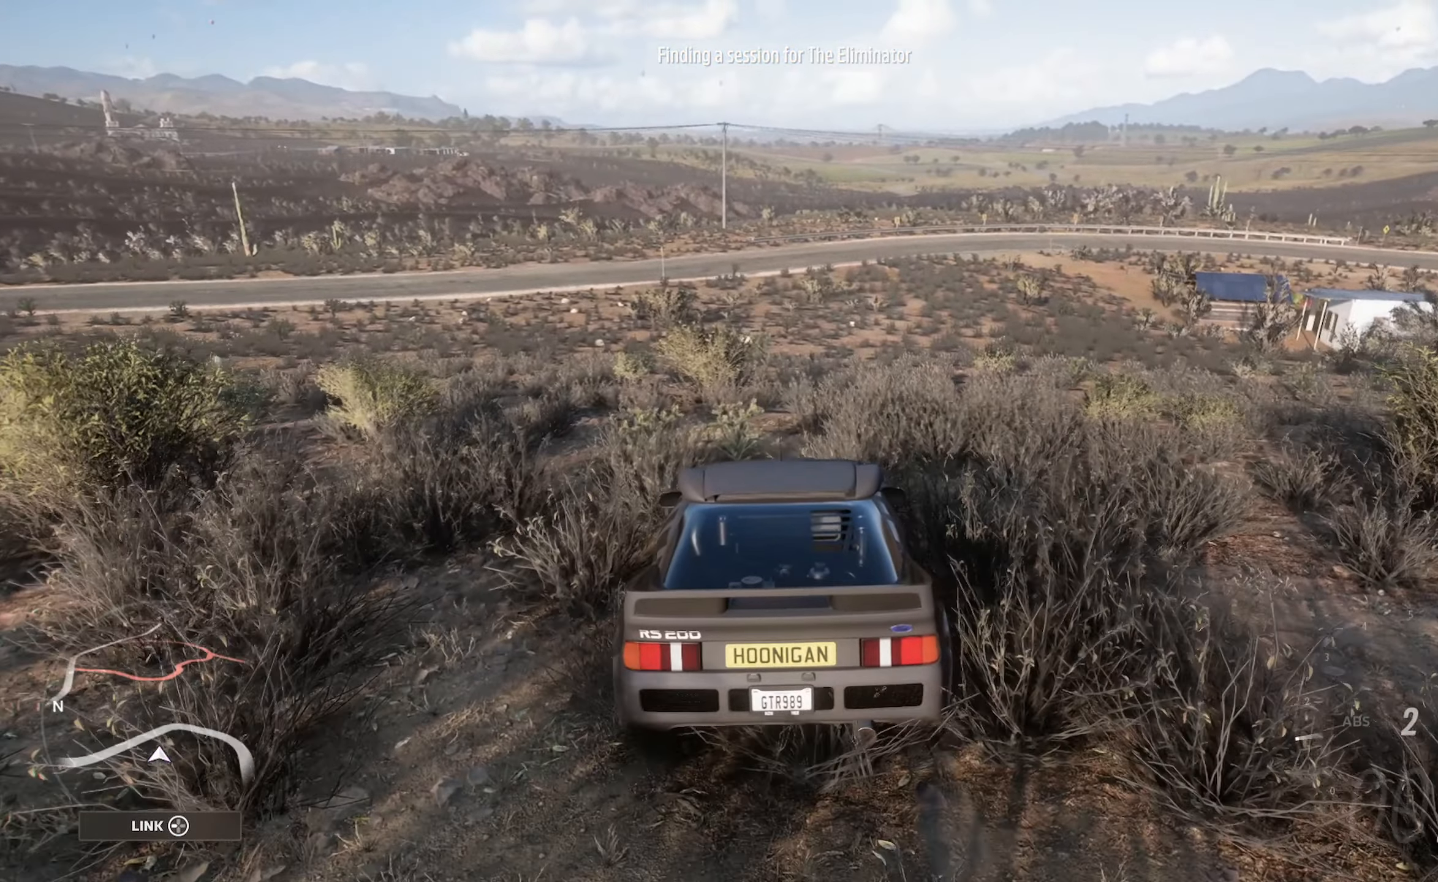
{"buttons": ["X"], "left_stick": "center", "right_stick": "center", "events": [[467, "X", "down"]]}
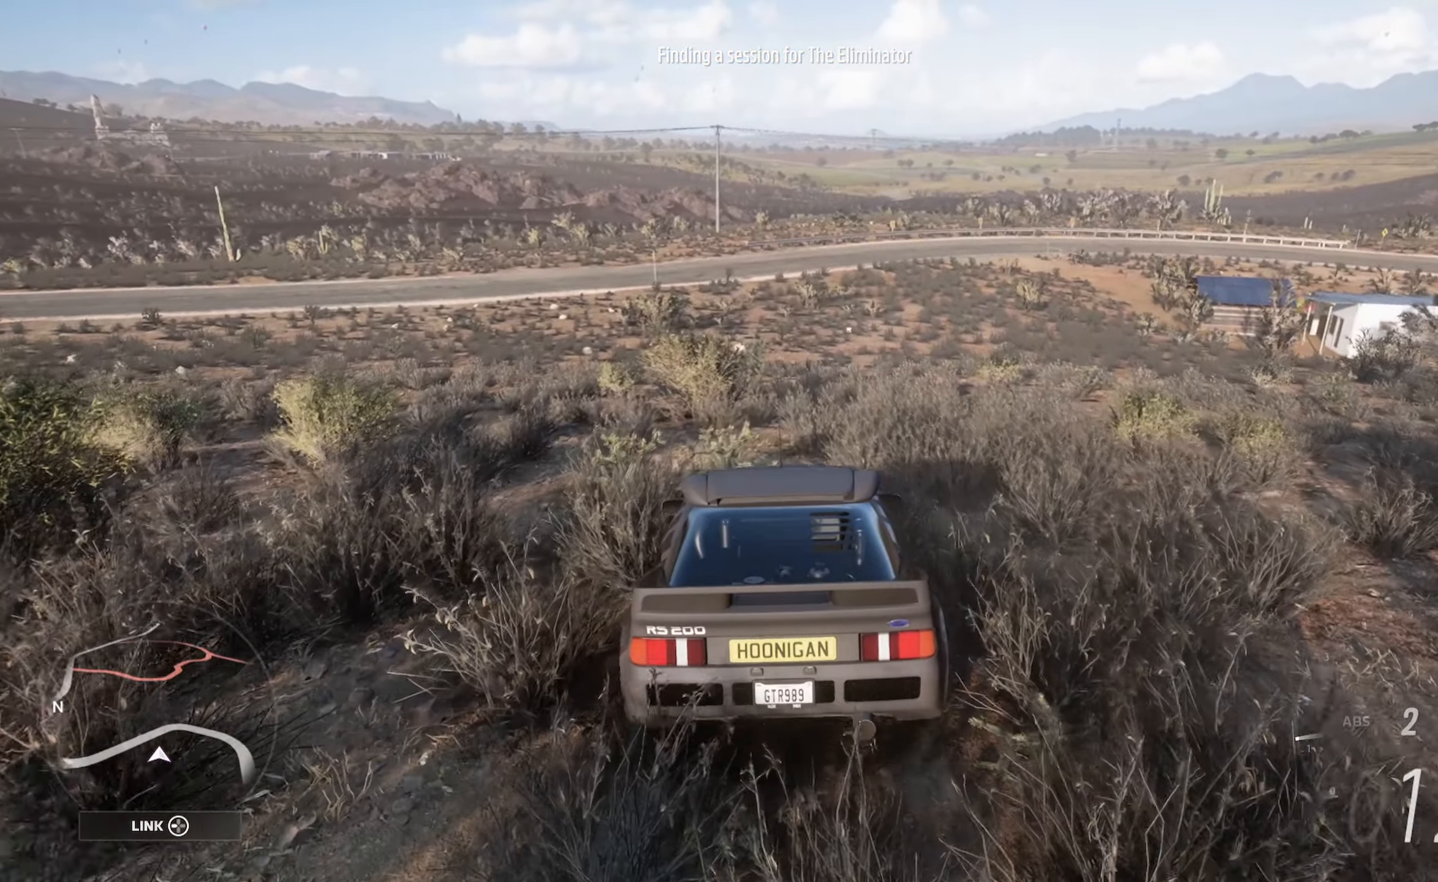
{"buttons": [], "left_stick": "center", "right_stick": "center", "events": [[433, "X", "up"]]}